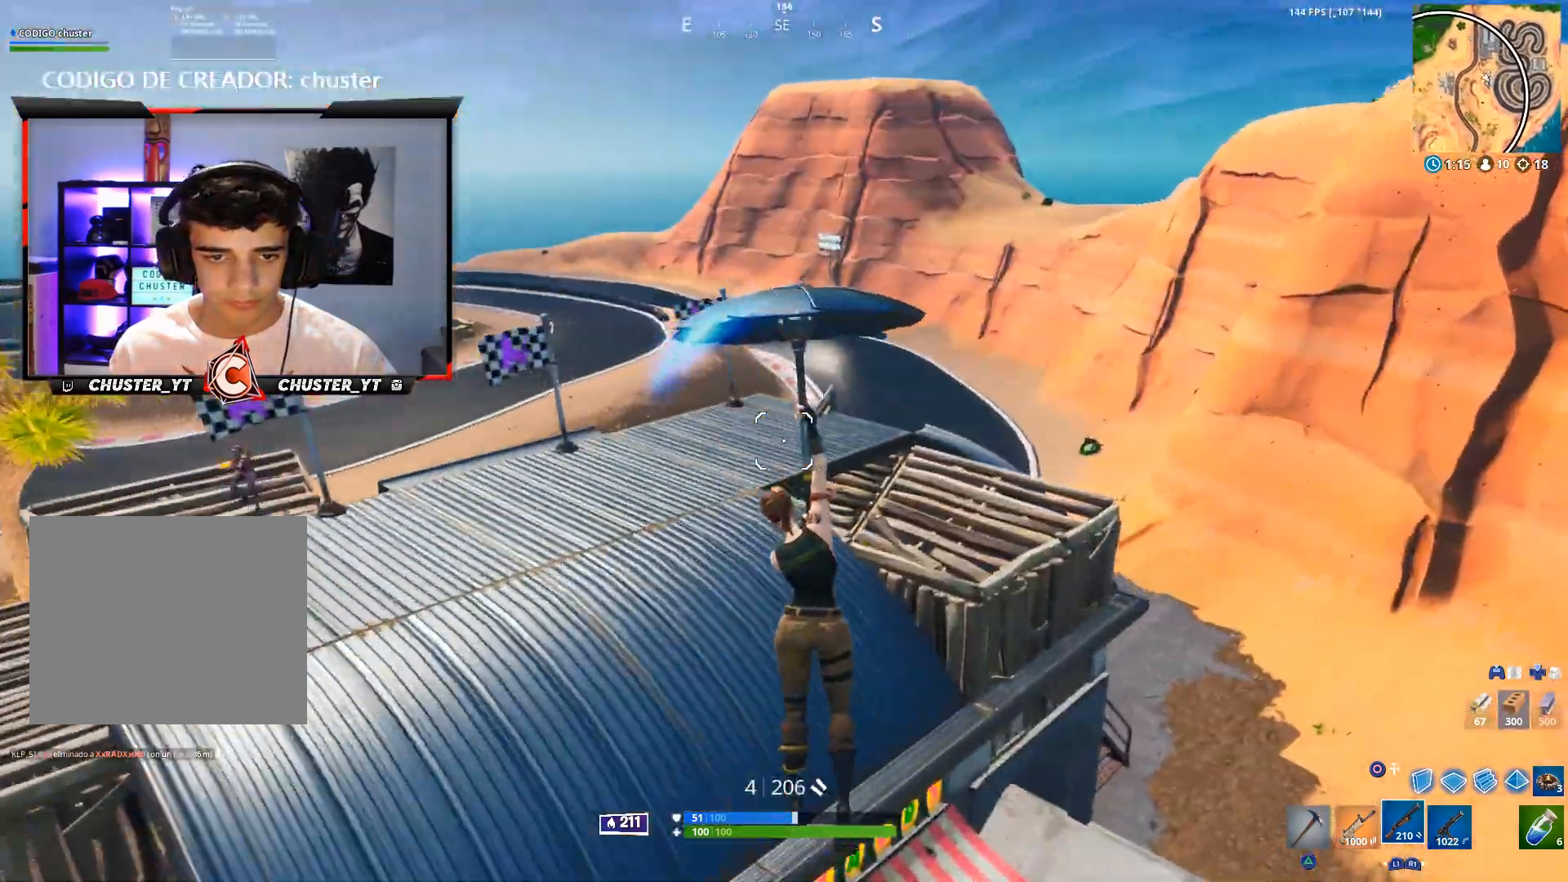
Gameplay with a controller (PlayStation layout); each line is a JSON object with the inputs held at the frame after it. "events" lists button and stick changes between this image and that frame as [ms after this image, input, new state], when the widget could be followed in between.
{"buttons": [], "left_stick": "up-right", "right_stick": "left", "events": [[133, "right_stick", "left"], [267, "right_stick", "center"], [367, "left_stick", "up-right"], [467, "right_stick", "left"]]}
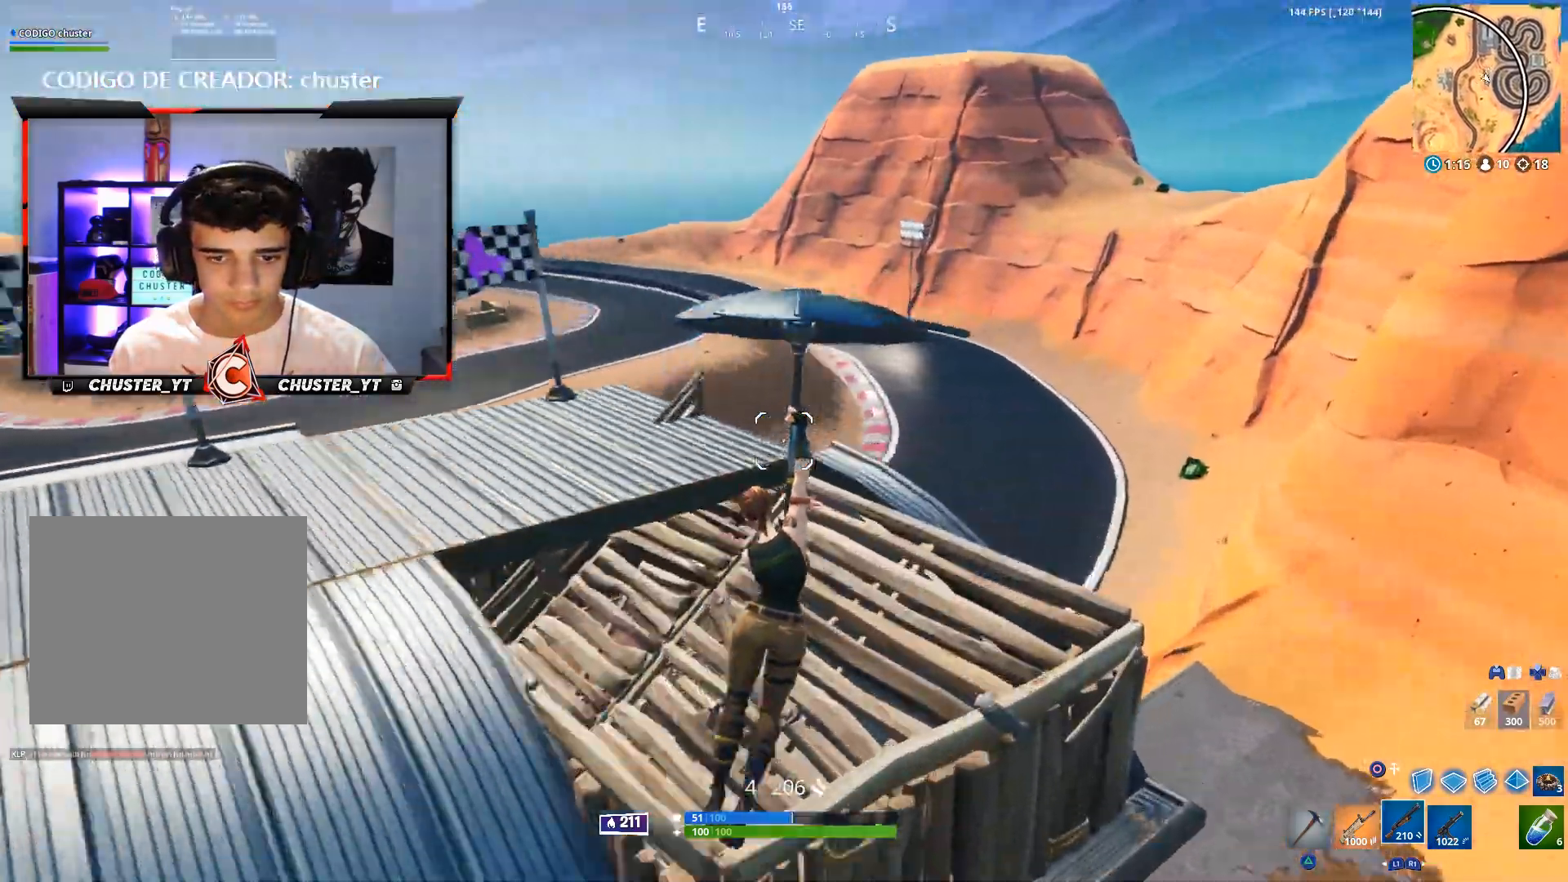
{"buttons": ["CROSS"], "left_stick": "up", "right_stick": "down-right", "events": [[33, "left_stick", "up"], [100, "right_stick", "center"], [333, "right_stick", "down"], [400, "right_stick", "down-right"], [433, "CROSS", "down"]]}
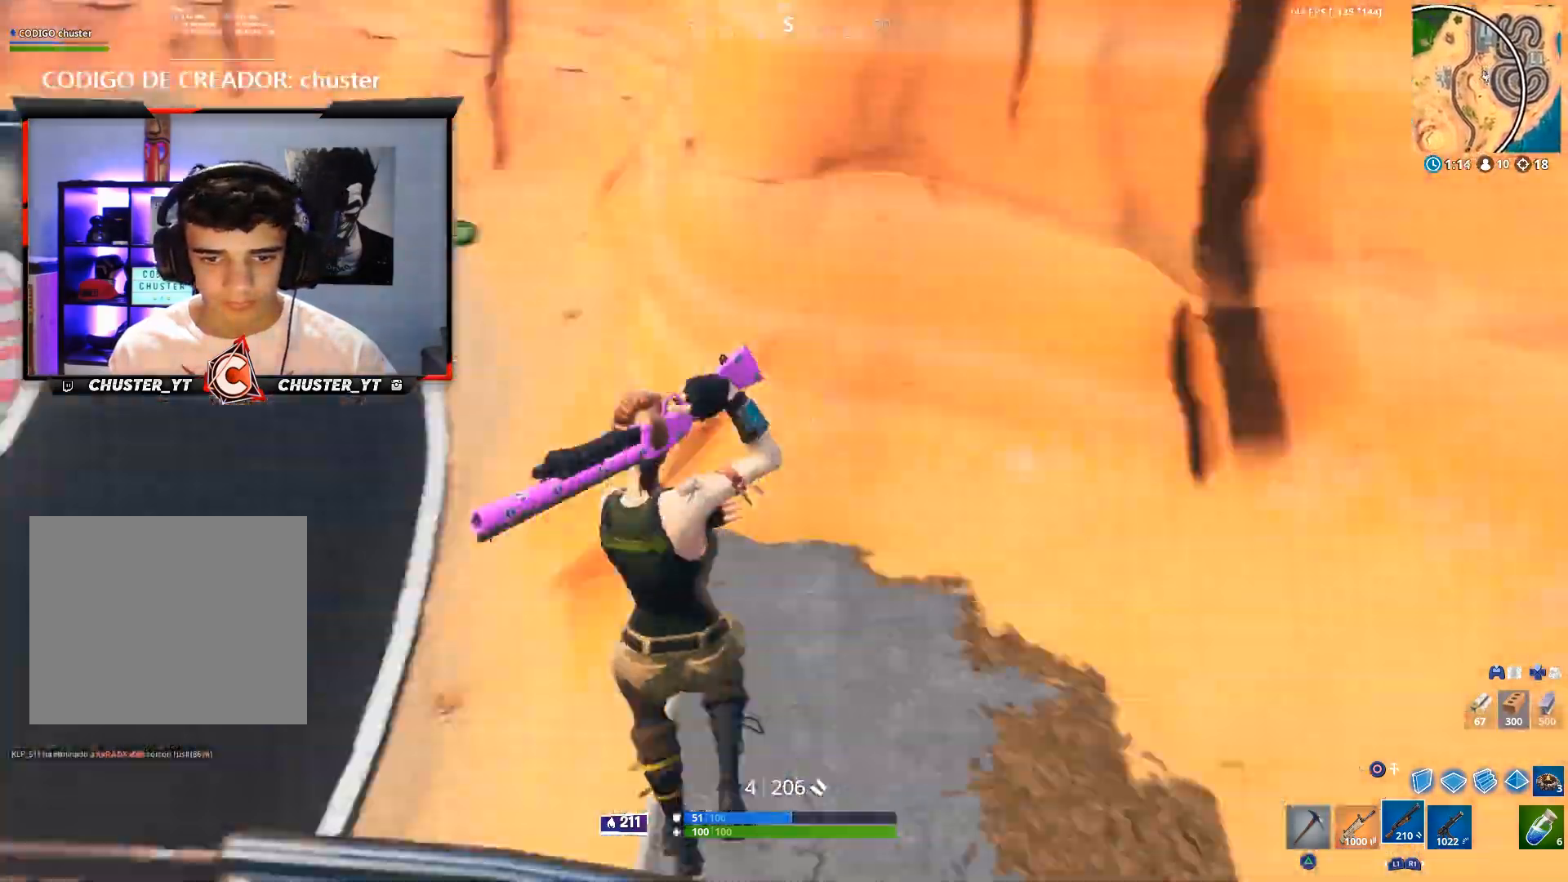
{"buttons": ["CROSS", "R2"], "left_stick": "up-left", "right_stick": "up", "events": [[67, "CIRCLE", "down"], [133, "CIRCLE", "up"], [167, "R1", "down"], [233, "right_stick", "right"], [267, "R1", "up"], [267, "R2", "down"], [300, "left_stick", "up-left"], [433, "right_stick", "up"]]}
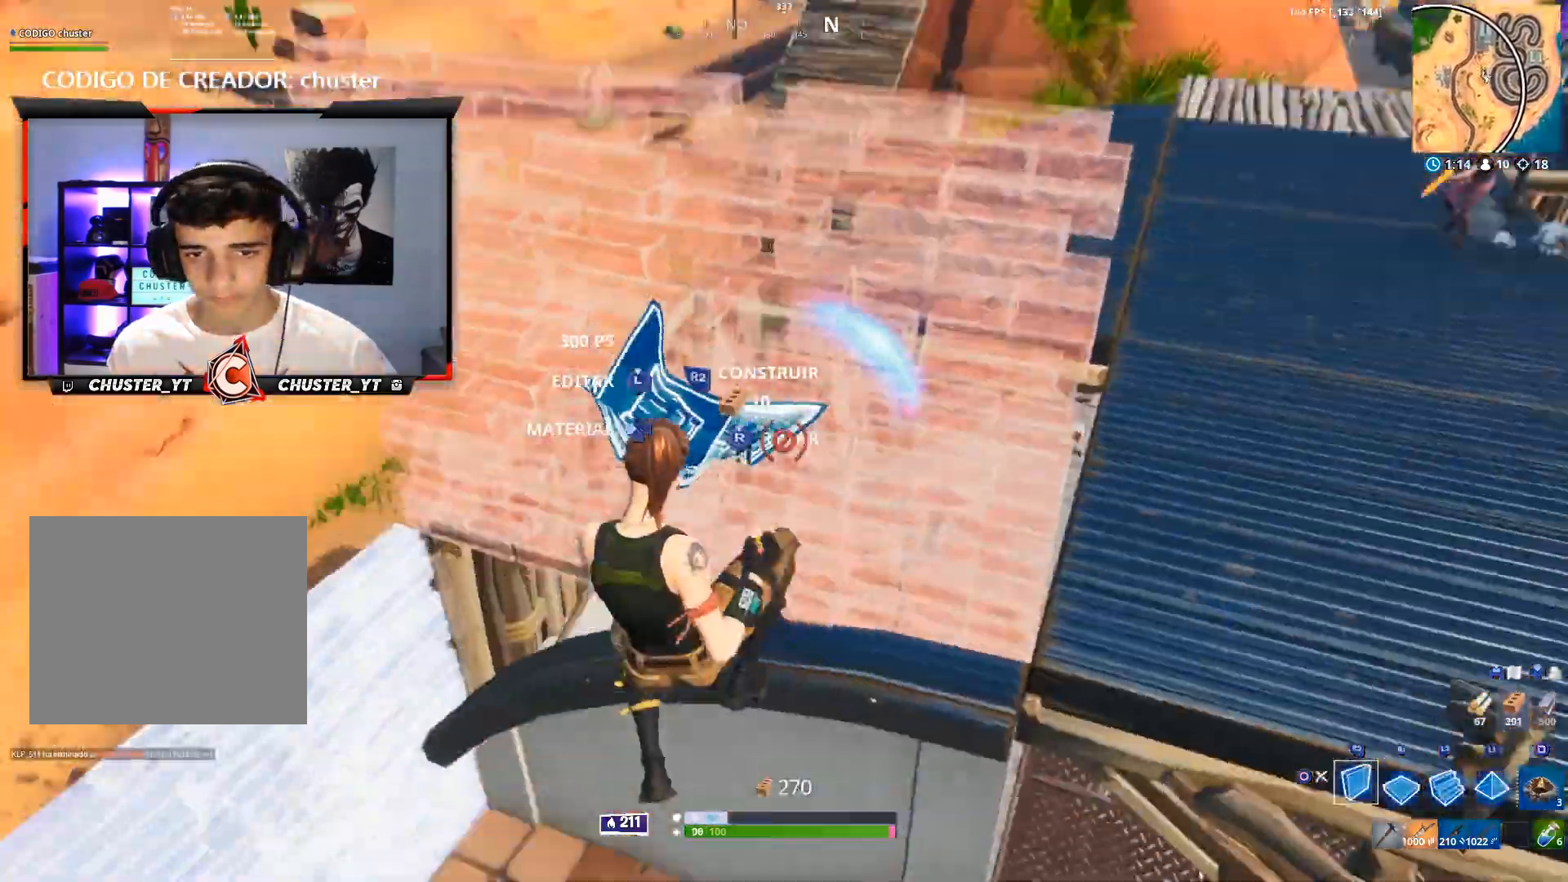
{"buttons": ["CROSS", "L2", "R2"], "left_stick": "up-left", "right_stick": "up", "events": [[133, "L2", "down"], [233, "R2", "up"], [333, "right_stick", "up-right"], [400, "L2", "up"], [433, "right_stick", "center"], [500, "L2", "down"], [500, "R2", "down"], [500, "right_stick", "up"]]}
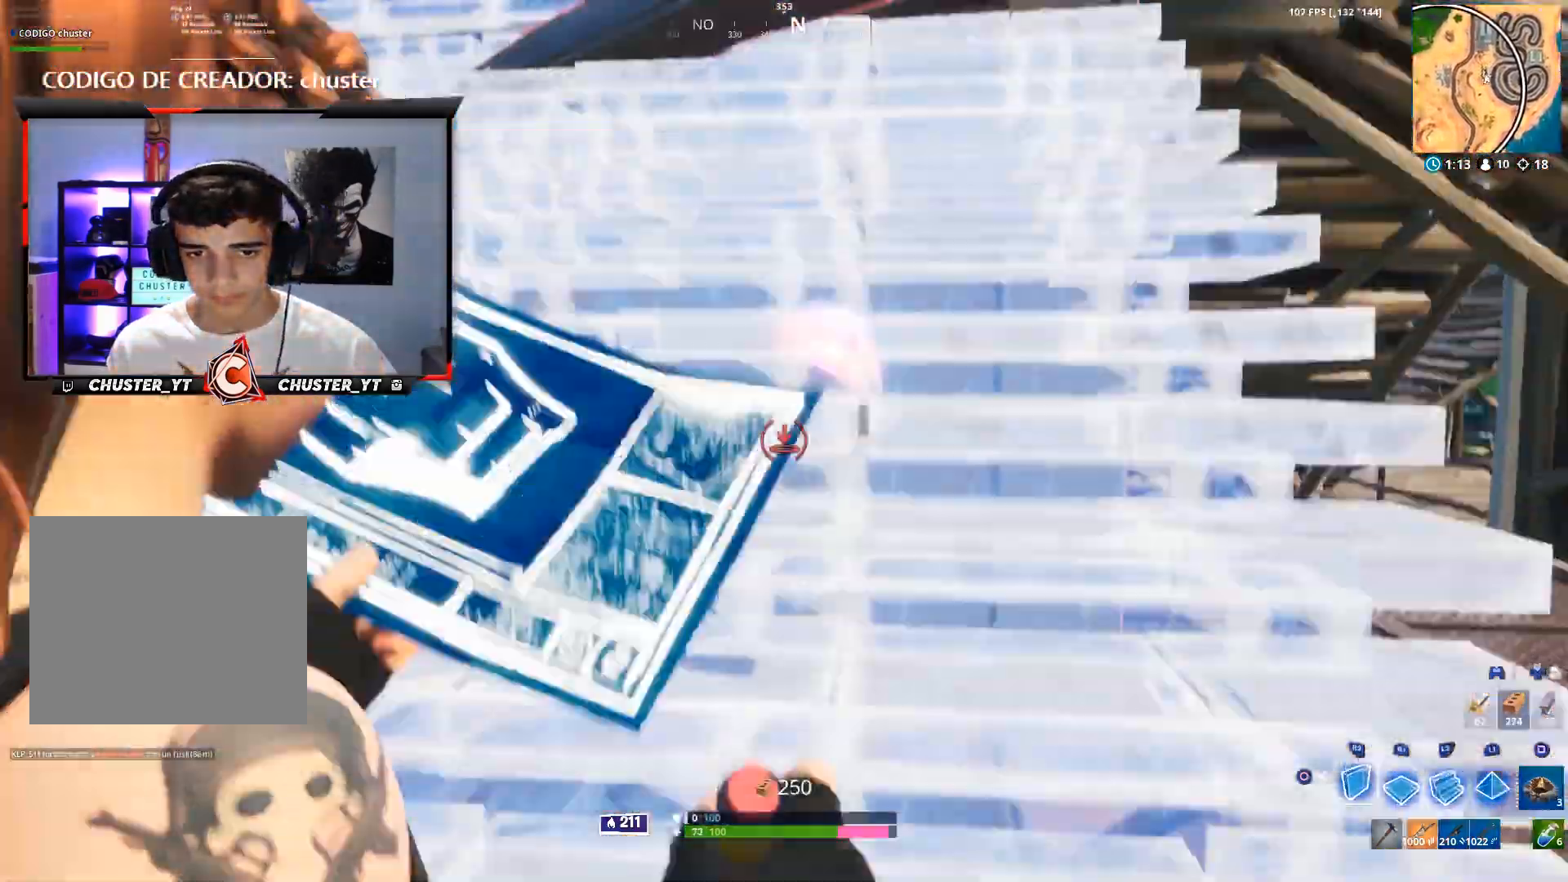
{"buttons": ["CROSS", "R1"], "left_stick": "up-right", "right_stick": "right", "events": [[67, "L2", "up"], [67, "right_stick", "up-right"], [133, "R2", "up"], [167, "R2", "down"], [300, "R2", "up"], [300, "left_stick", "up-right"], [300, "right_stick", "right"], [500, "R1", "down"]]}
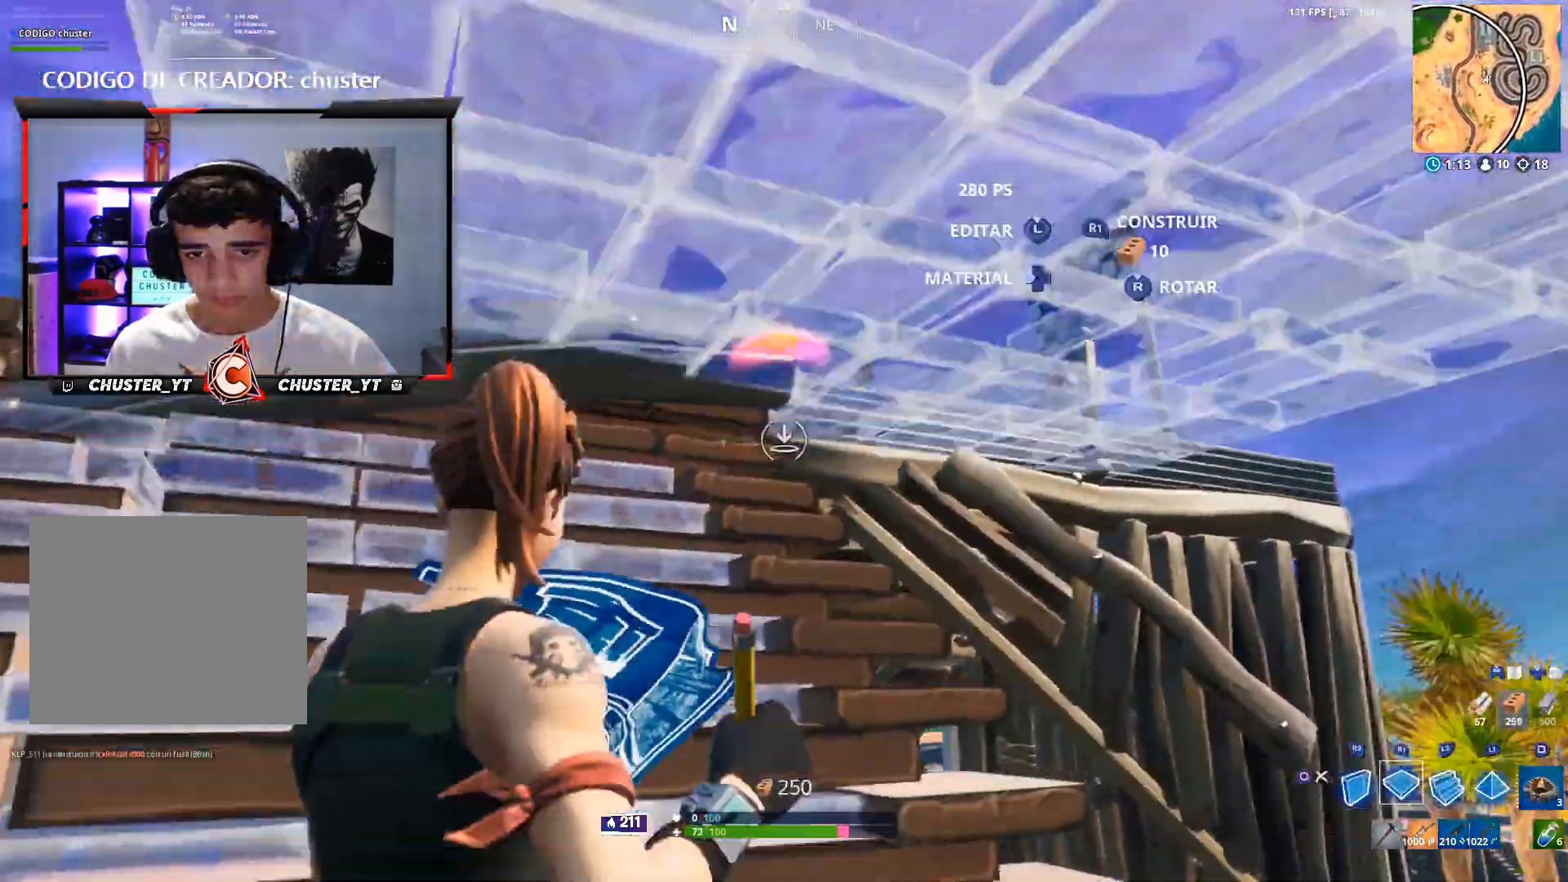
{"buttons": ["CROSS", "R1"], "left_stick": "up-right", "right_stick": "down", "events": [[33, "L1", "down"], [100, "L1", "up"], [100, "R1", "up"], [167, "L1", "down"], [167, "R1", "down"], [233, "L1", "up"], [233, "R1", "up"], [300, "R1", "down"], [333, "L1", "down"], [367, "R1", "up"], [367, "right_stick", "down"], [400, "L1", "up"], [467, "R1", "down"]]}
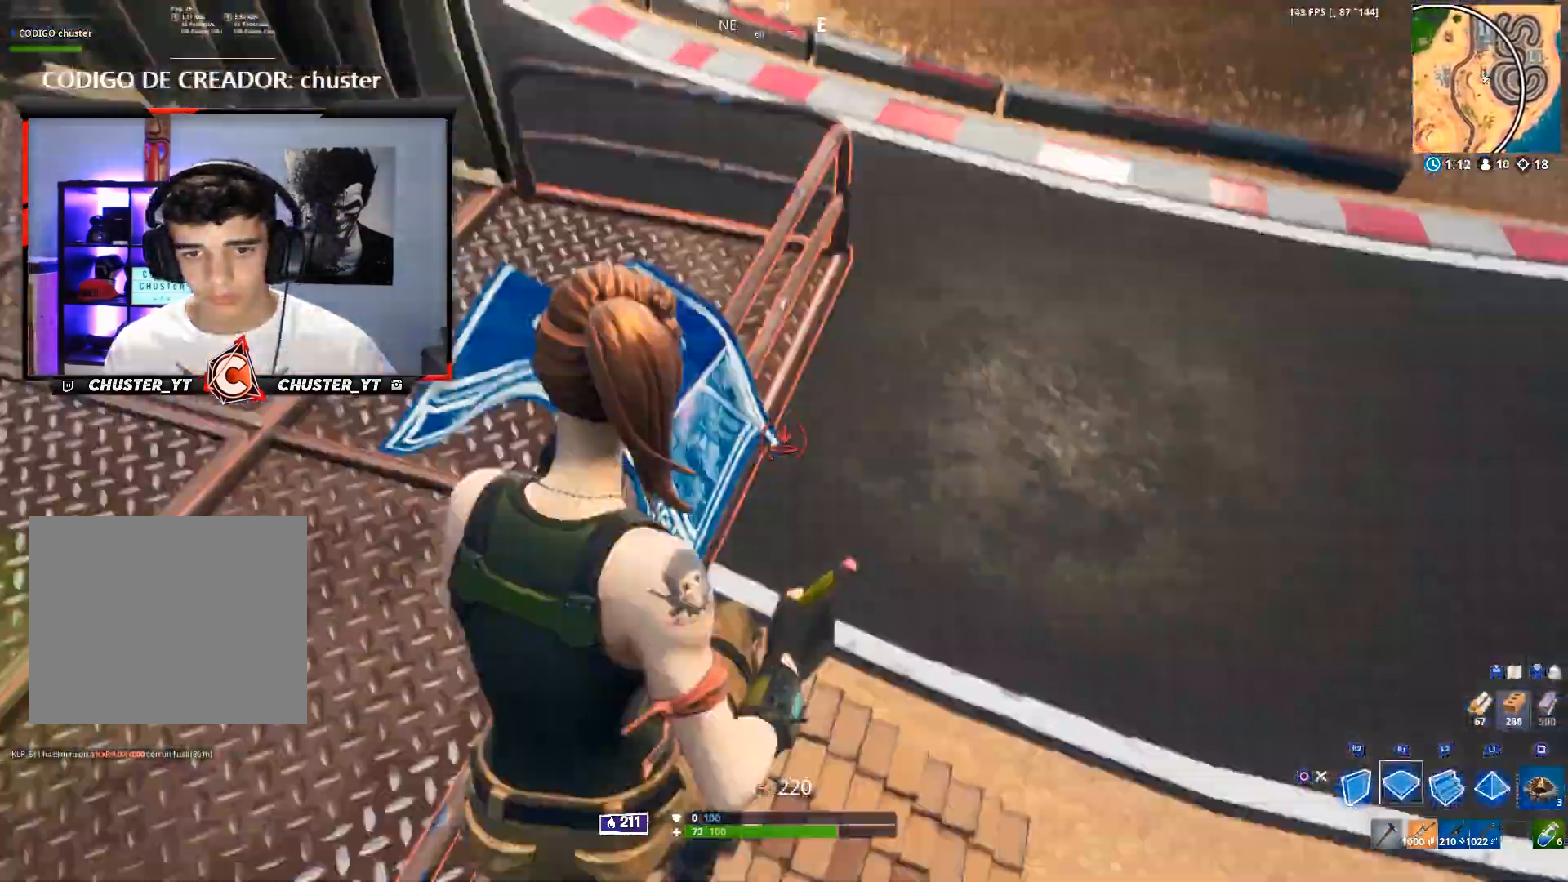
{"buttons": ["CROSS", "R1"], "left_stick": "up-right", "right_stick": "up-right", "events": [[67, "right_stick", "down-right"], [200, "right_stick", "right"], [333, "right_stick", "up-right"]]}
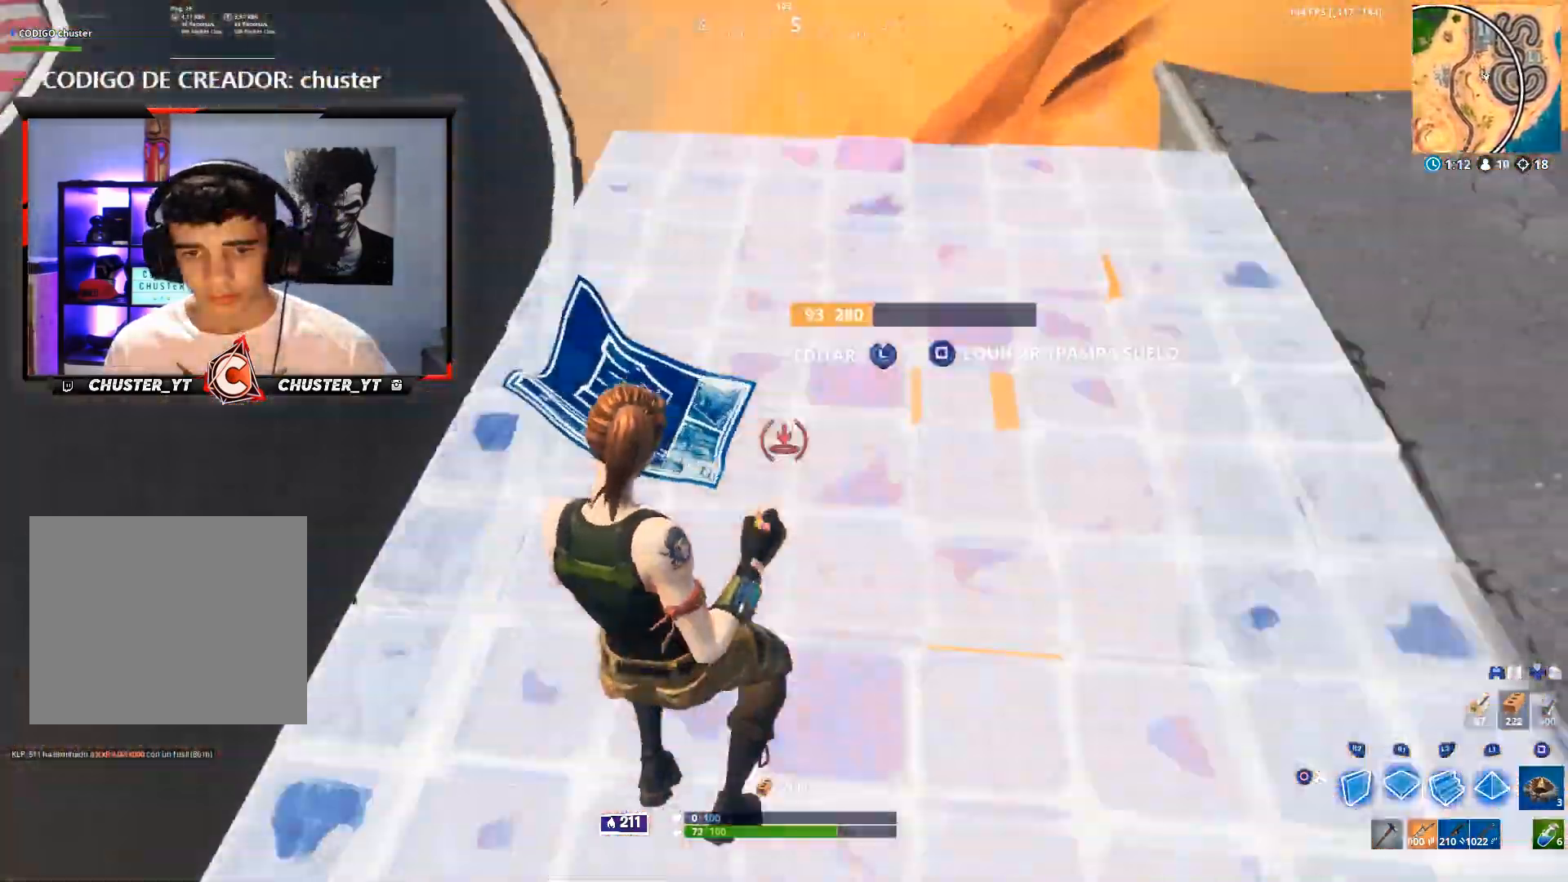
{"buttons": ["CROSS", "R2"], "left_stick": "up", "right_stick": "up-right", "events": [[33, "R1", "up"], [67, "right_stick", "right"], [133, "R1", "down"], [200, "left_stick", "up"], [200, "right_stick", "center"], [233, "R1", "up"], [367, "R2", "down"], [367, "right_stick", "up-right"]]}
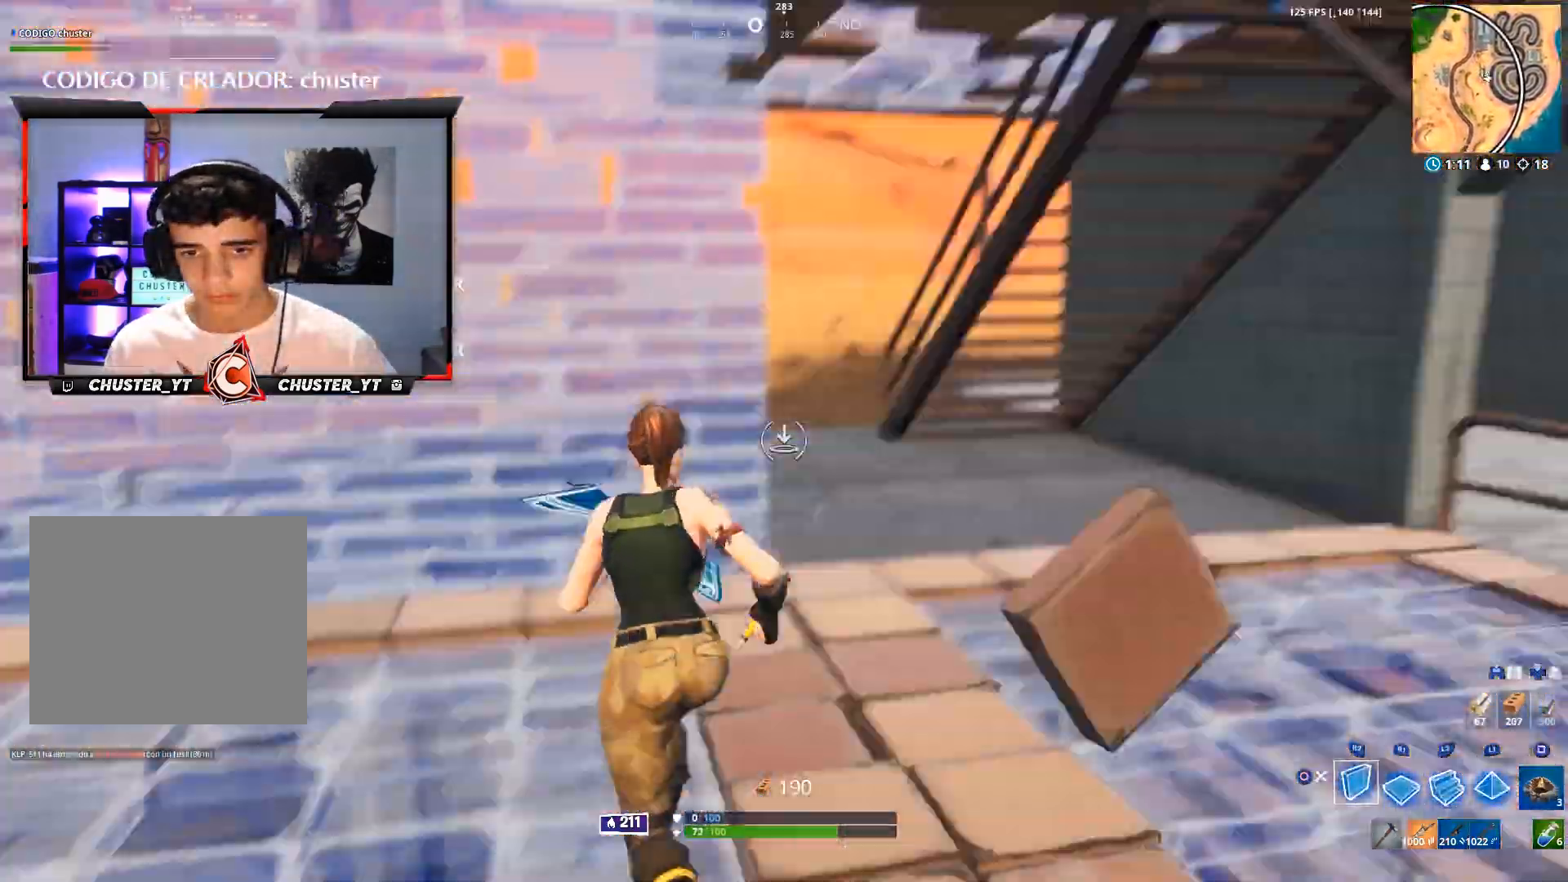
{"buttons": ["CROSS", "R2"], "left_stick": "down-left", "right_stick": "down-right", "events": [[33, "left_stick", "up-left"], [33, "right_stick", "up"], [133, "R2", "up"], [133, "left_stick", "left"], [267, "R1", "down"], [300, "L1", "down"], [300, "right_stick", "center"], [367, "R1", "up"], [400, "L1", "up"], [433, "right_stick", "down-right"], [467, "R2", "down"], [500, "left_stick", "down-left"]]}
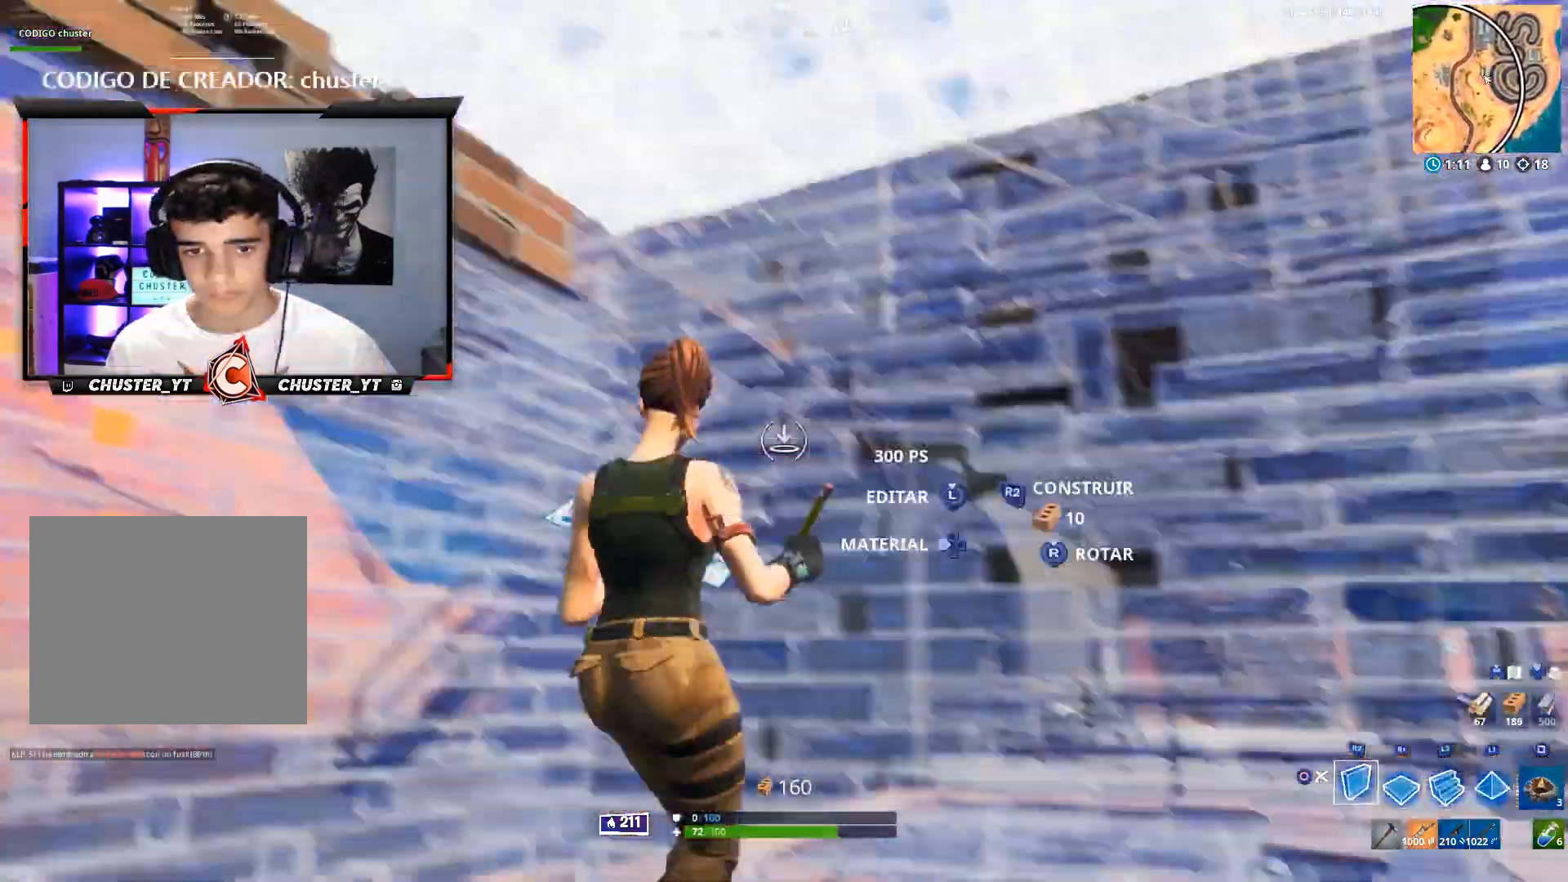
{"buttons": ["SQUARE", "R2"], "left_stick": "up", "right_stick": "center", "events": [[167, "CROSS", "up"], [167, "right_stick", "center"], [300, "right_stick", "down"], [333, "left_stick", "down"], [400, "right_stick", "center"], [467, "SQUARE", "down"], [500, "left_stick", "up"]]}
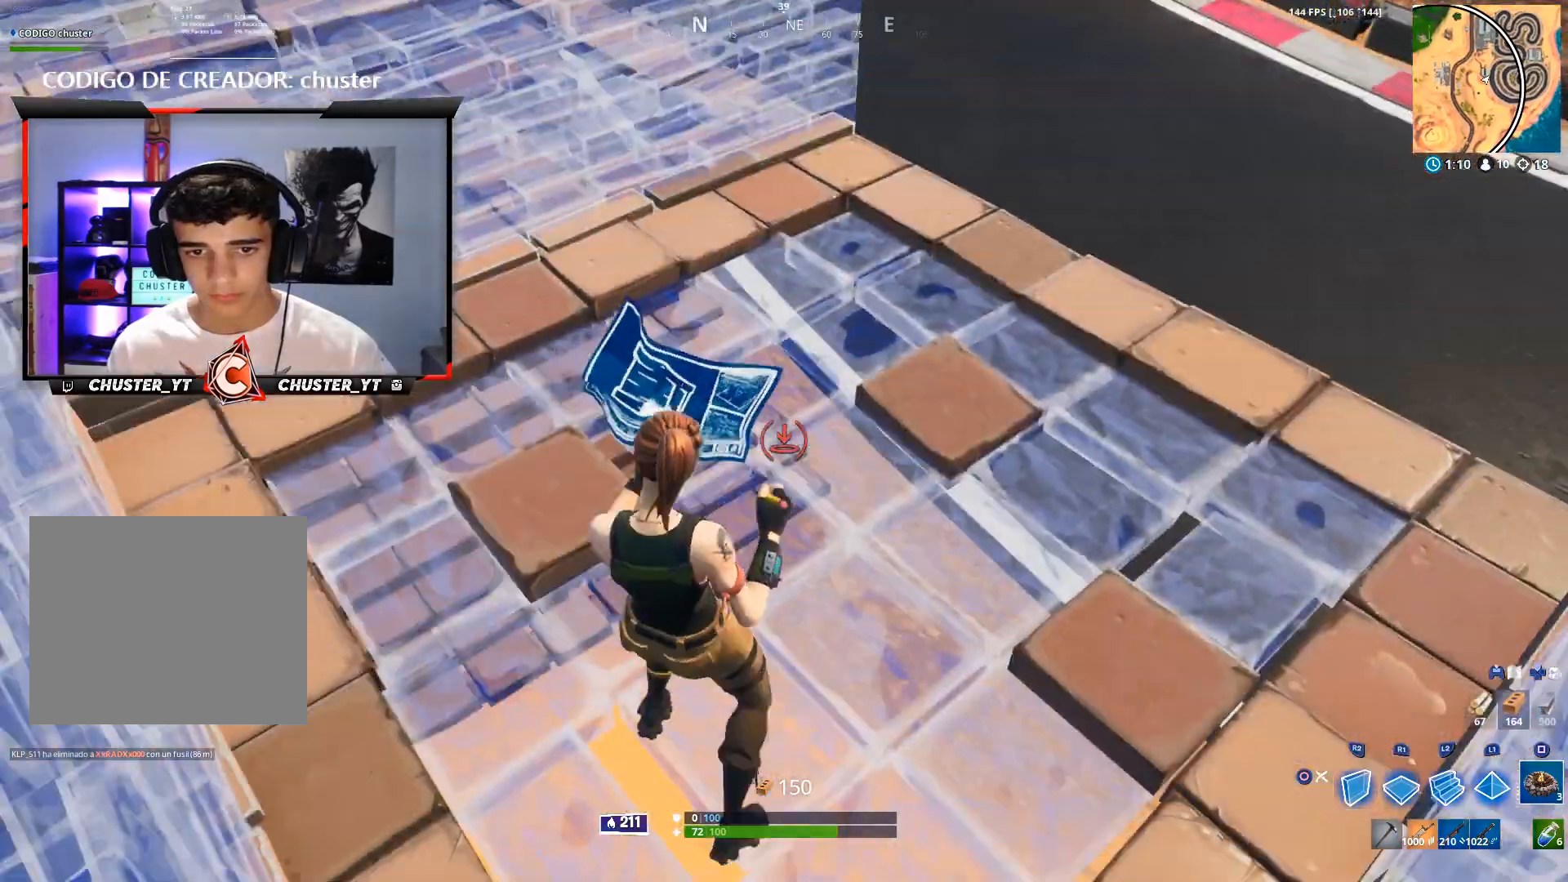
{"buttons": ["R2"], "left_stick": "up-right", "right_stick": "up-right", "events": [[33, "SQUARE", "up"], [100, "left_stick", "up-right"], [133, "SQUARE", "down"], [200, "SQUARE", "up"], [300, "R2", "up"], [367, "right_stick", "up-right"], [400, "R2", "down"]]}
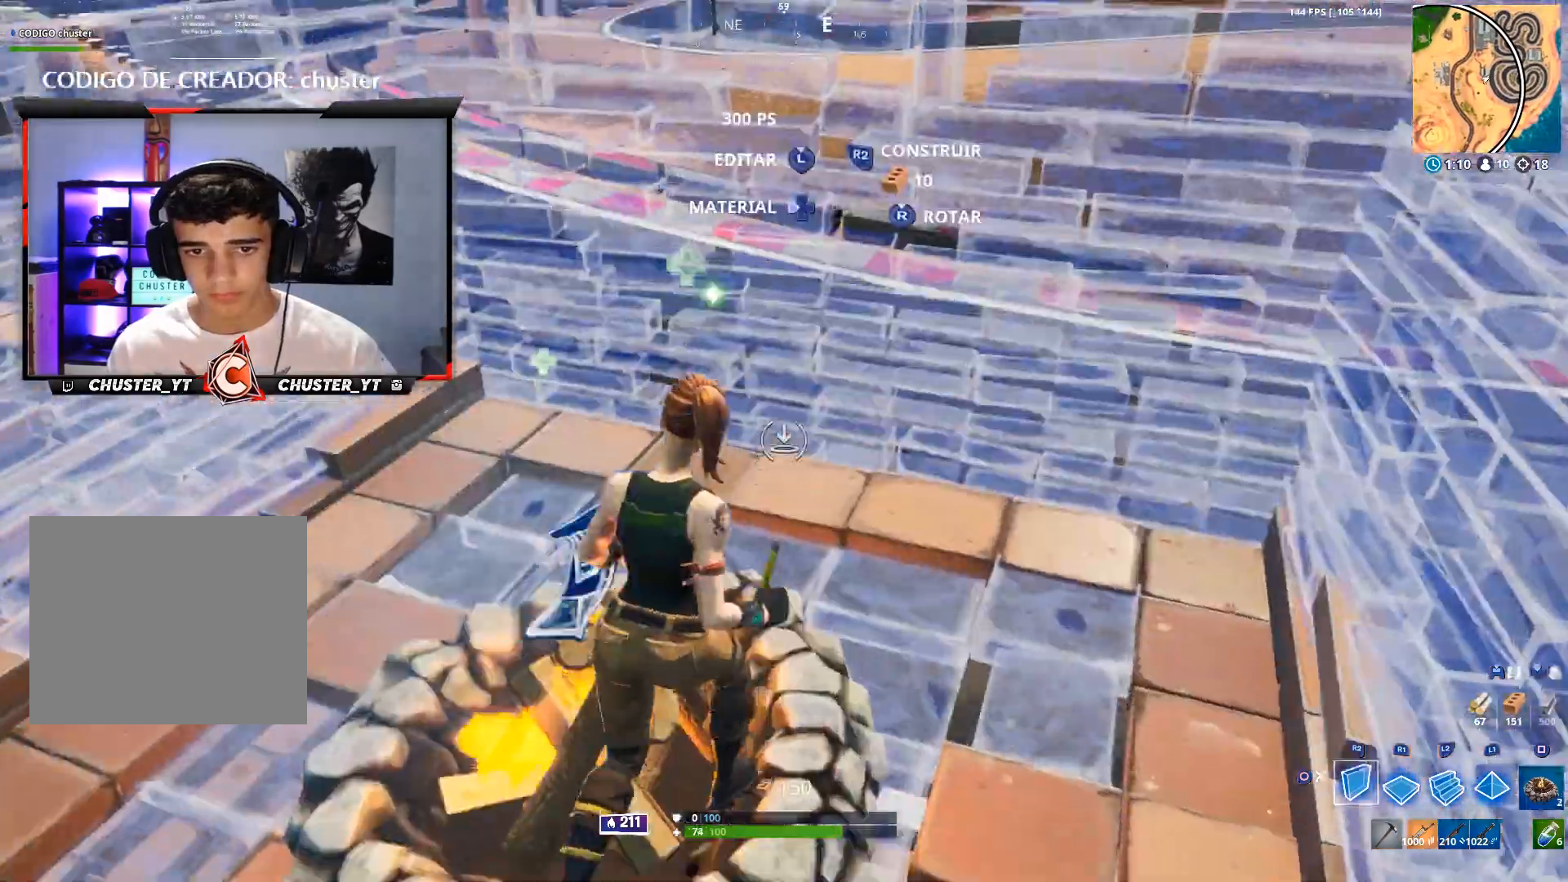
{"buttons": ["R2"], "left_stick": "left", "right_stick": "up-left", "events": [[67, "R2", "up"], [67, "right_stick", "left"], [133, "R2", "down"], [167, "right_stick", "up-left"], [267, "left_stick", "down-left"], [333, "R2", "up"], [333, "right_stick", "center"], [433, "R2", "down"], [433, "left_stick", "left"], [433, "right_stick", "up-left"]]}
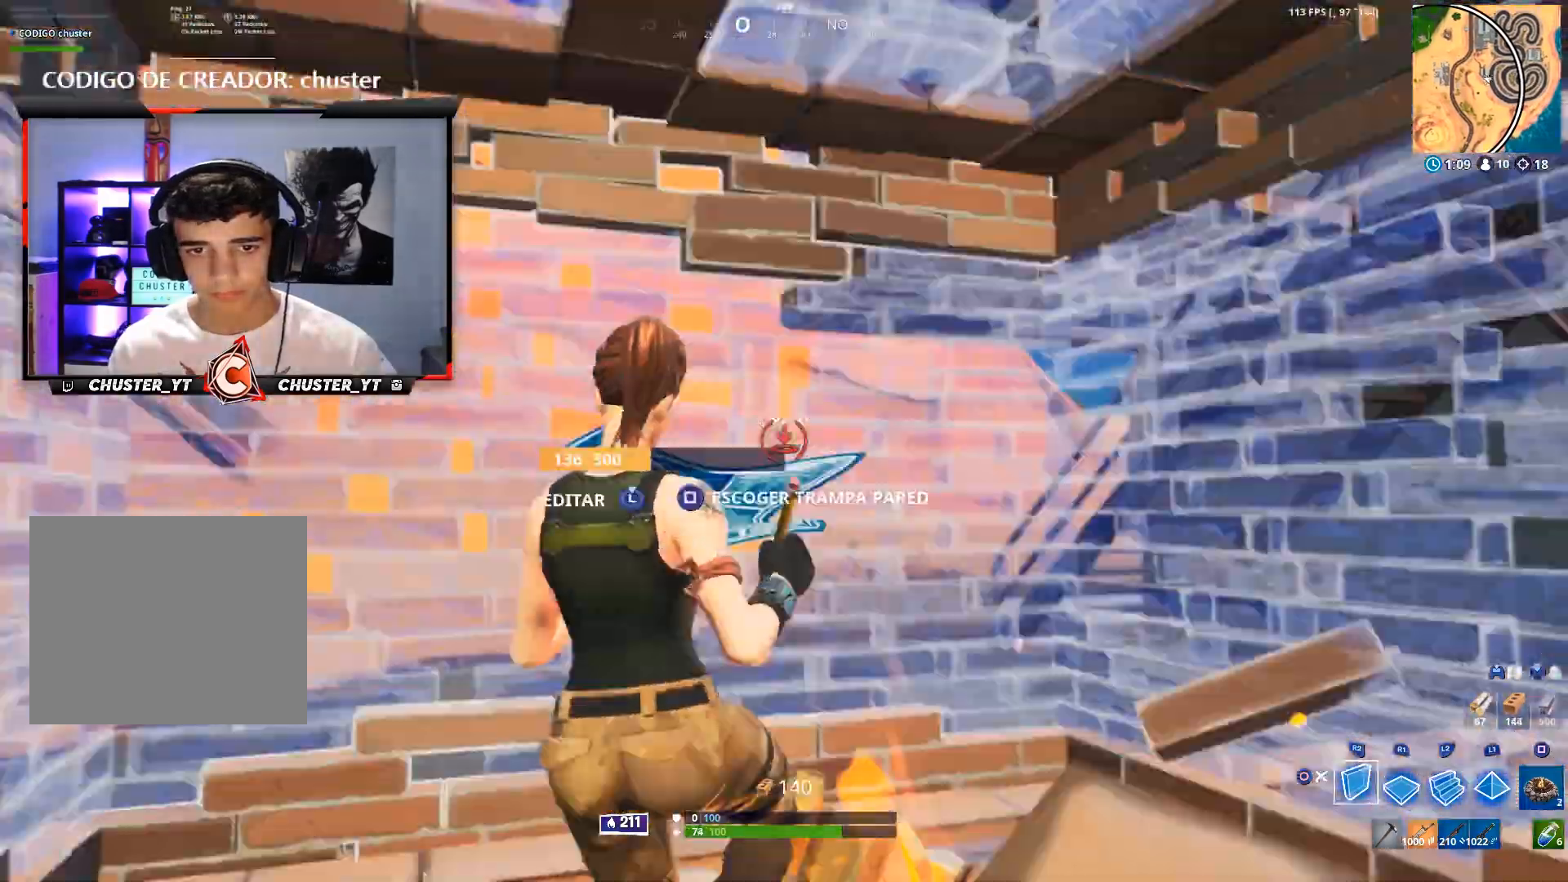
{"buttons": ["SQUARE"], "left_stick": "center", "right_stick": "center", "events": [[33, "right_stick", "center"], [67, "R2", "up"], [100, "R2", "down"], [133, "left_stick", "up"], [200, "left_stick", "up-right"], [233, "R2", "up"], [267, "R2", "down"], [267, "right_stick", "right"], [367, "R2", "up"], [367, "left_stick", "center"], [367, "right_stick", "center"], [500, "SQUARE", "down"]]}
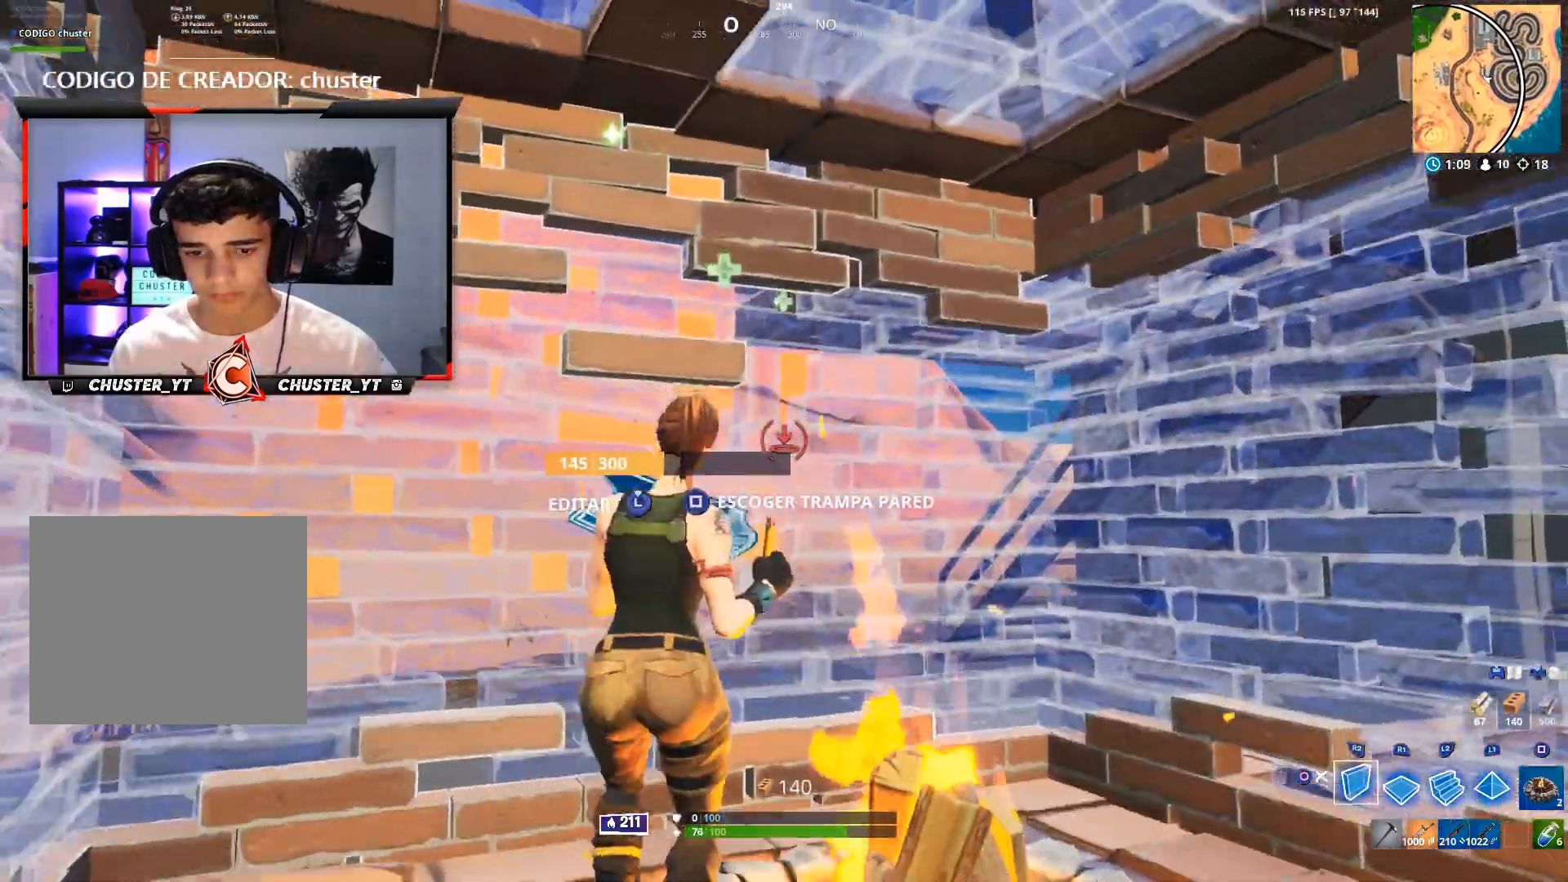
{"buttons": ["CIRCLE"], "left_stick": "center", "right_stick": "right", "events": [[133, "SQUARE", "up"], [300, "DPAD_LEFT", "down"], [367, "DPAD_LEFT", "up"], [500, "CIRCLE", "down"], [500, "right_stick", "right"]]}
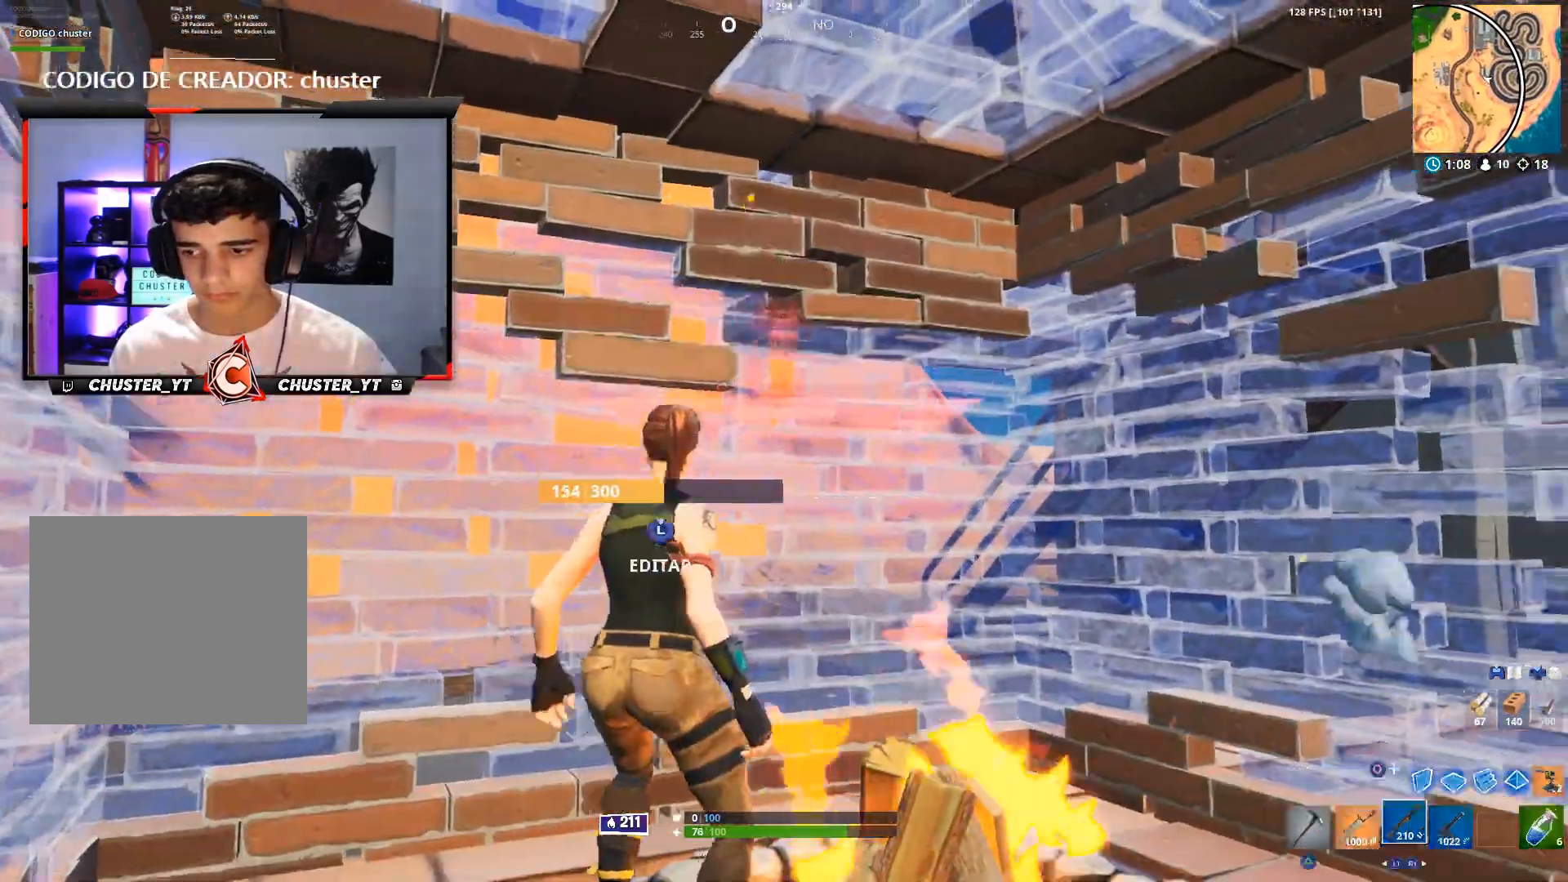
{"buttons": ["R2"], "left_stick": "up-left", "right_stick": "center", "events": [[67, "left_stick", "up-left"], [100, "CIRCLE", "up"], [433, "right_stick", "center"], [467, "R2", "down"]]}
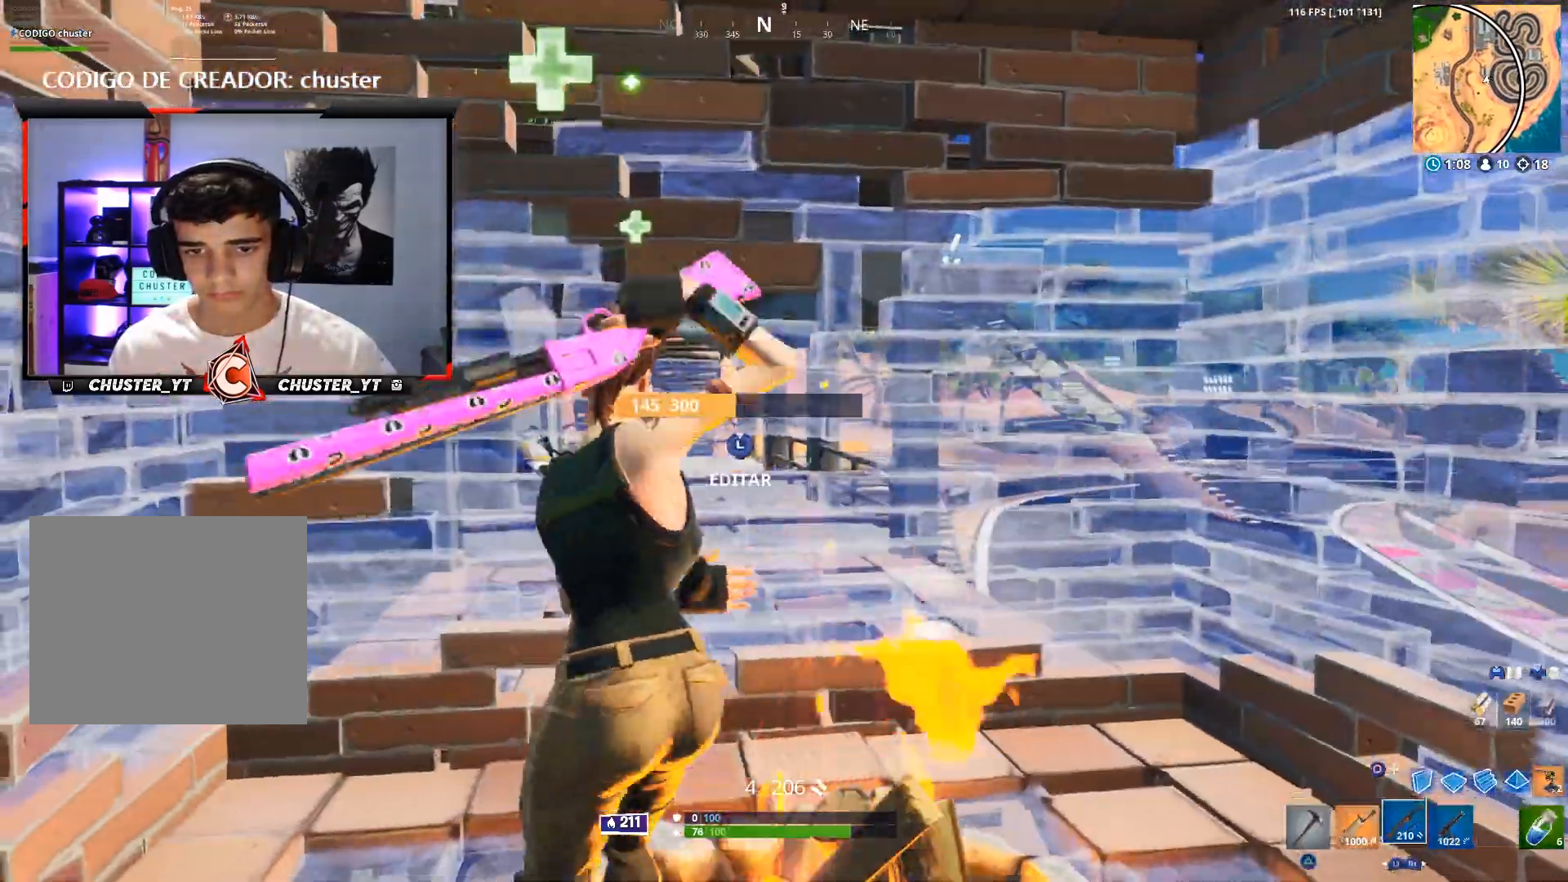
{"buttons": [], "left_stick": "center", "right_stick": "center", "events": [[33, "R2", "up"], [33, "left_stick", "right"], [133, "R2", "down"], [300, "R2", "up"], [400, "left_stick", "center"]]}
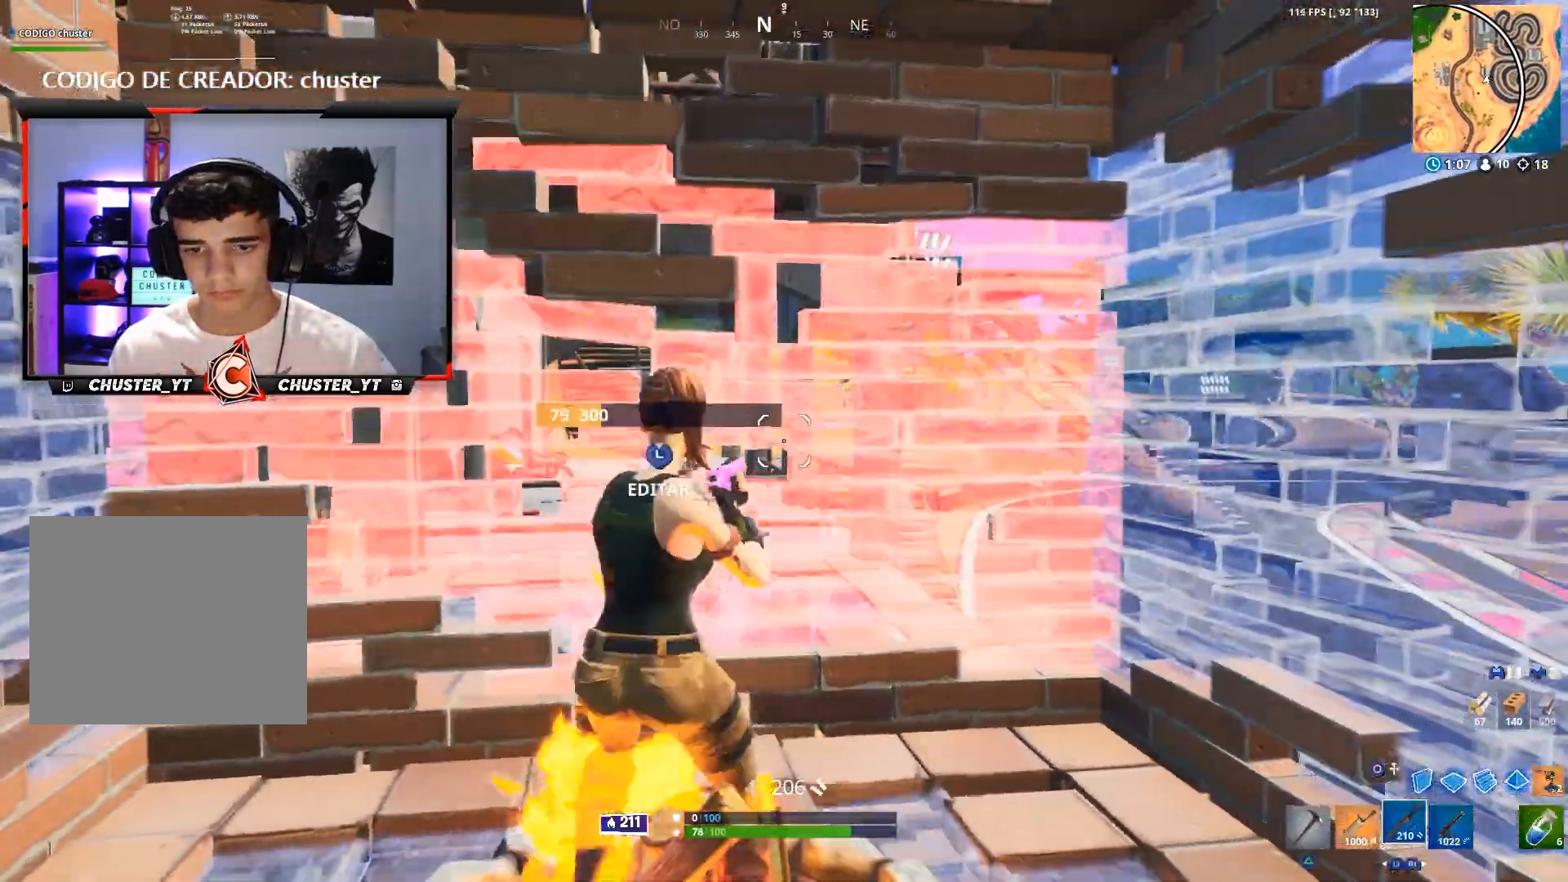
{"buttons": [], "left_stick": "center", "right_stick": "center", "events": [[33, "CIRCLE", "down"], [133, "CIRCLE", "up"], [200, "SQUARE", "down"], [300, "SQUARE", "up"], [400, "DPAD_LEFT", "down"], [467, "DPAD_LEFT", "up"]]}
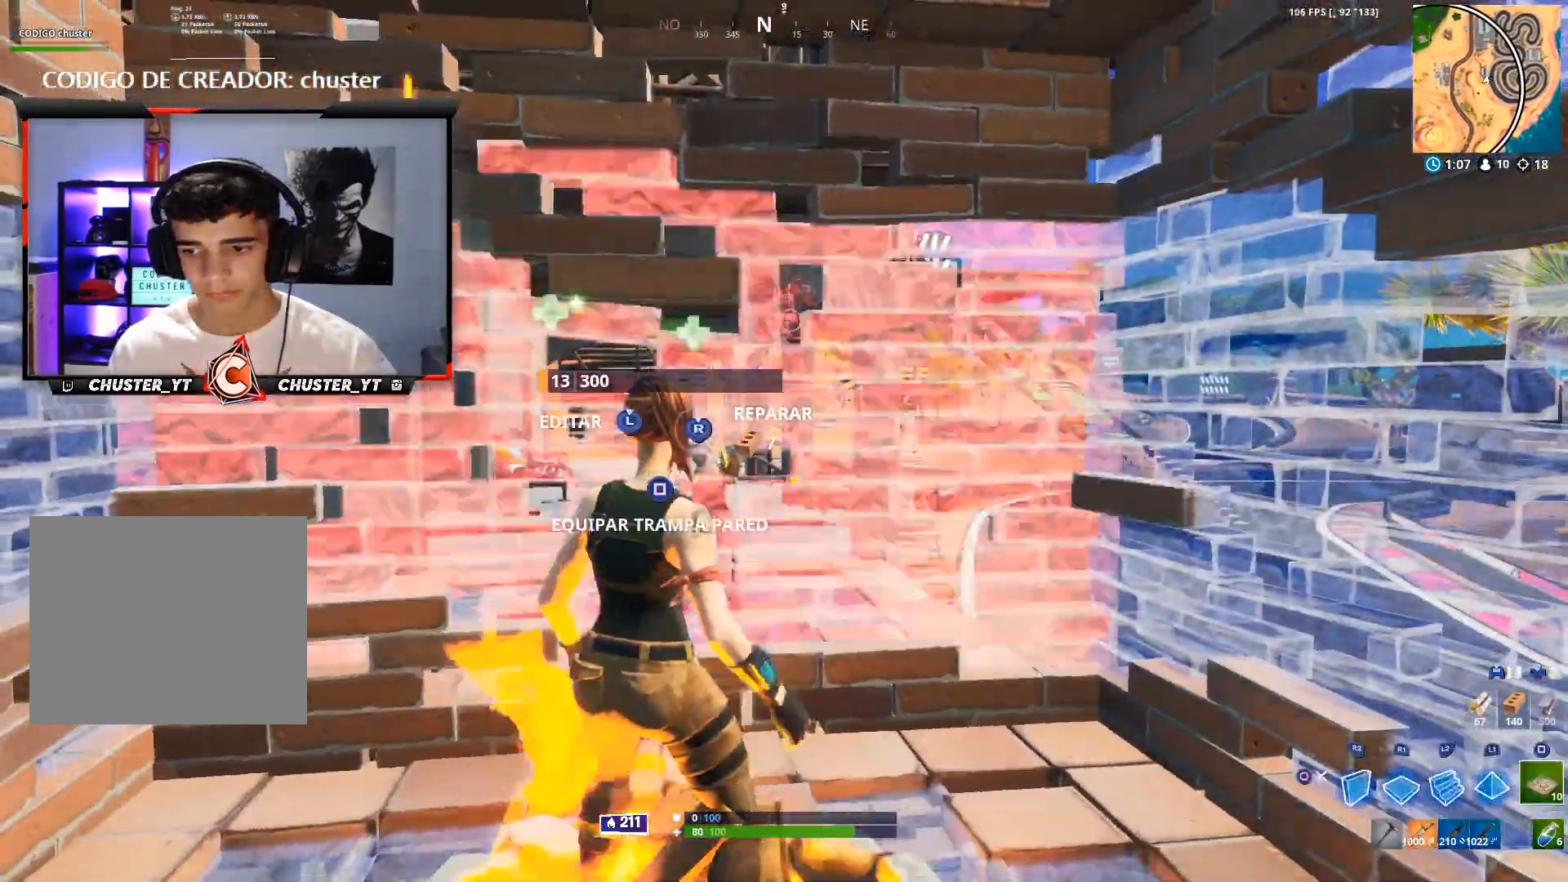
{"buttons": ["R2"], "left_stick": "left", "right_stick": "center", "events": [[33, "right_stick", "left"], [100, "R2", "down"], [133, "left_stick", "left"], [133, "right_stick", "center"], [367, "R2", "up"], [467, "R2", "down"]]}
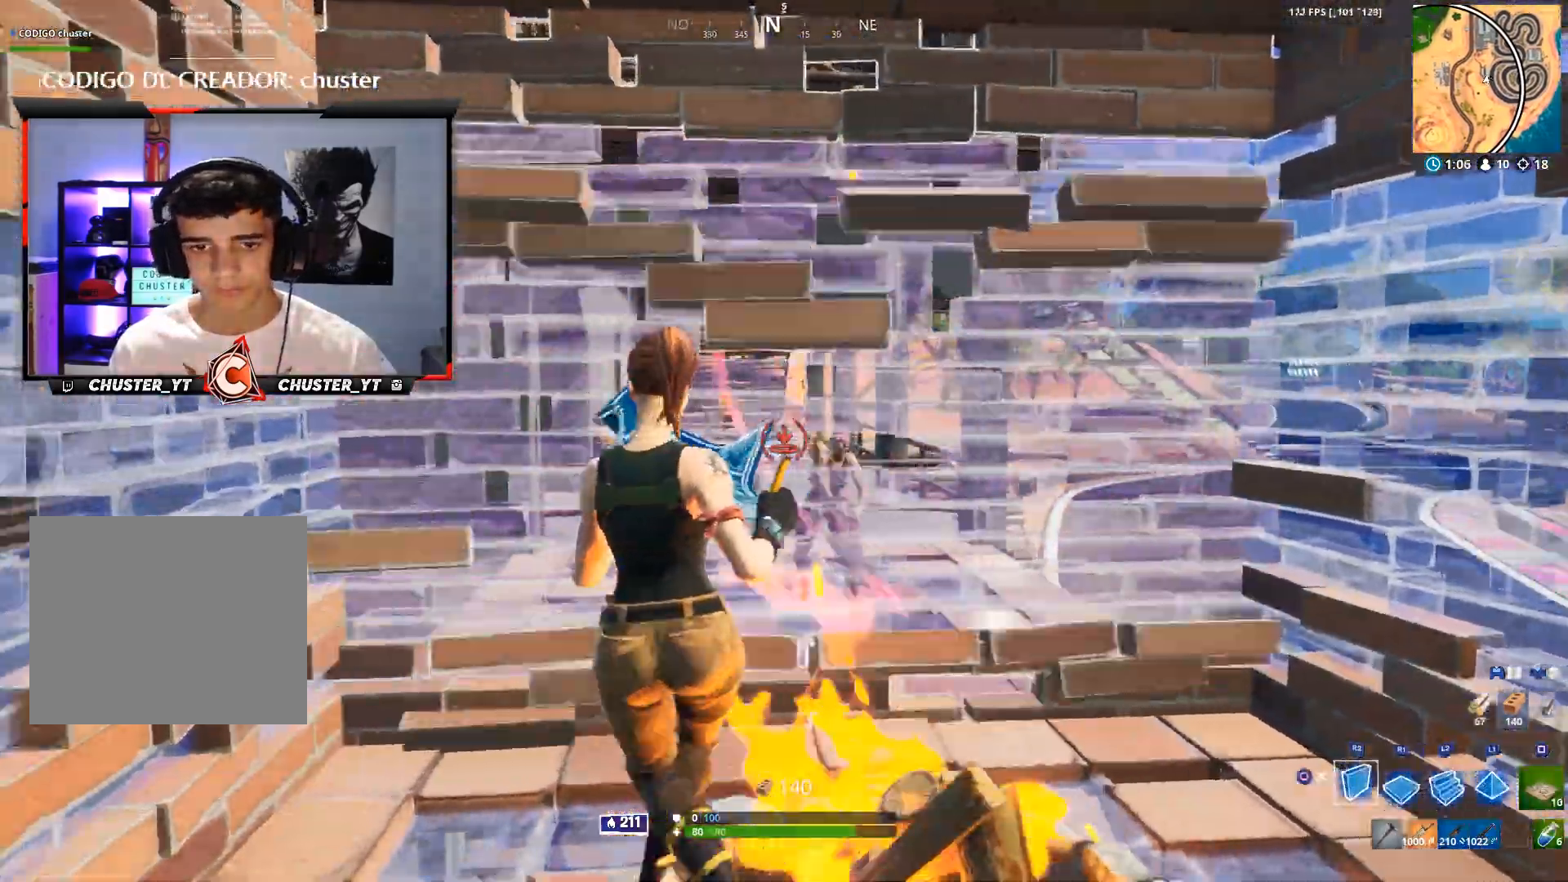
{"buttons": ["R2"], "left_stick": "right", "right_stick": "center", "events": [[100, "R2", "up"], [133, "R2", "down"], [267, "R2", "up"], [267, "left_stick", "down-left"], [333, "R2", "down"], [367, "left_stick", "down-right"], [467, "R2", "up"], [500, "R2", "down"], [500, "left_stick", "right"]]}
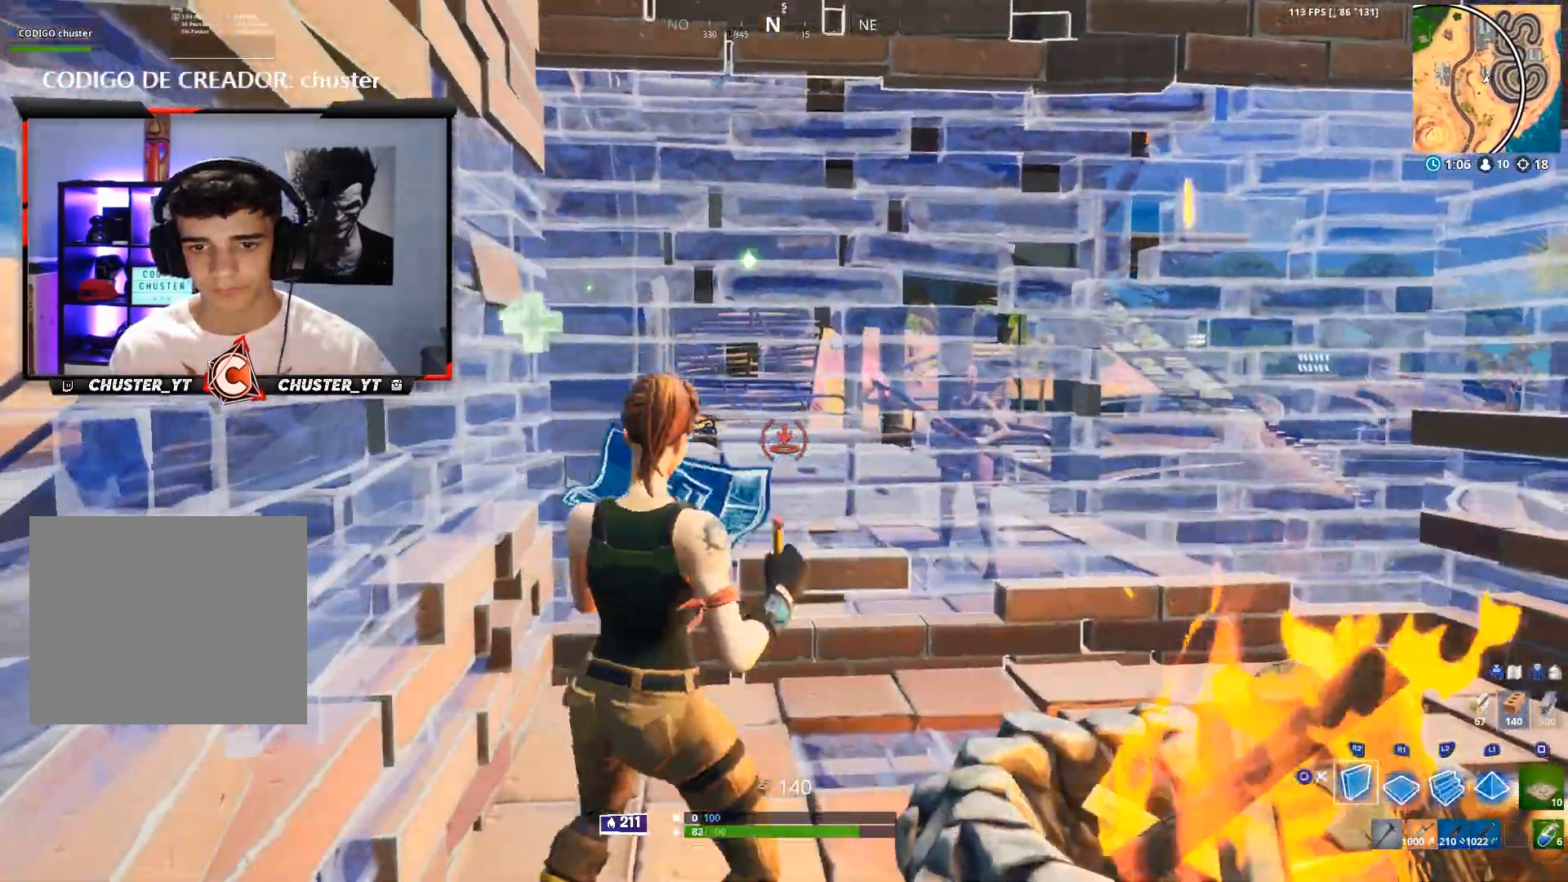
{"buttons": [], "left_stick": "right", "right_stick": "center", "events": [[100, "R2", "up"], [167, "R2", "down"], [267, "R2", "up"], [333, "R2", "down"], [467, "R2", "up"]]}
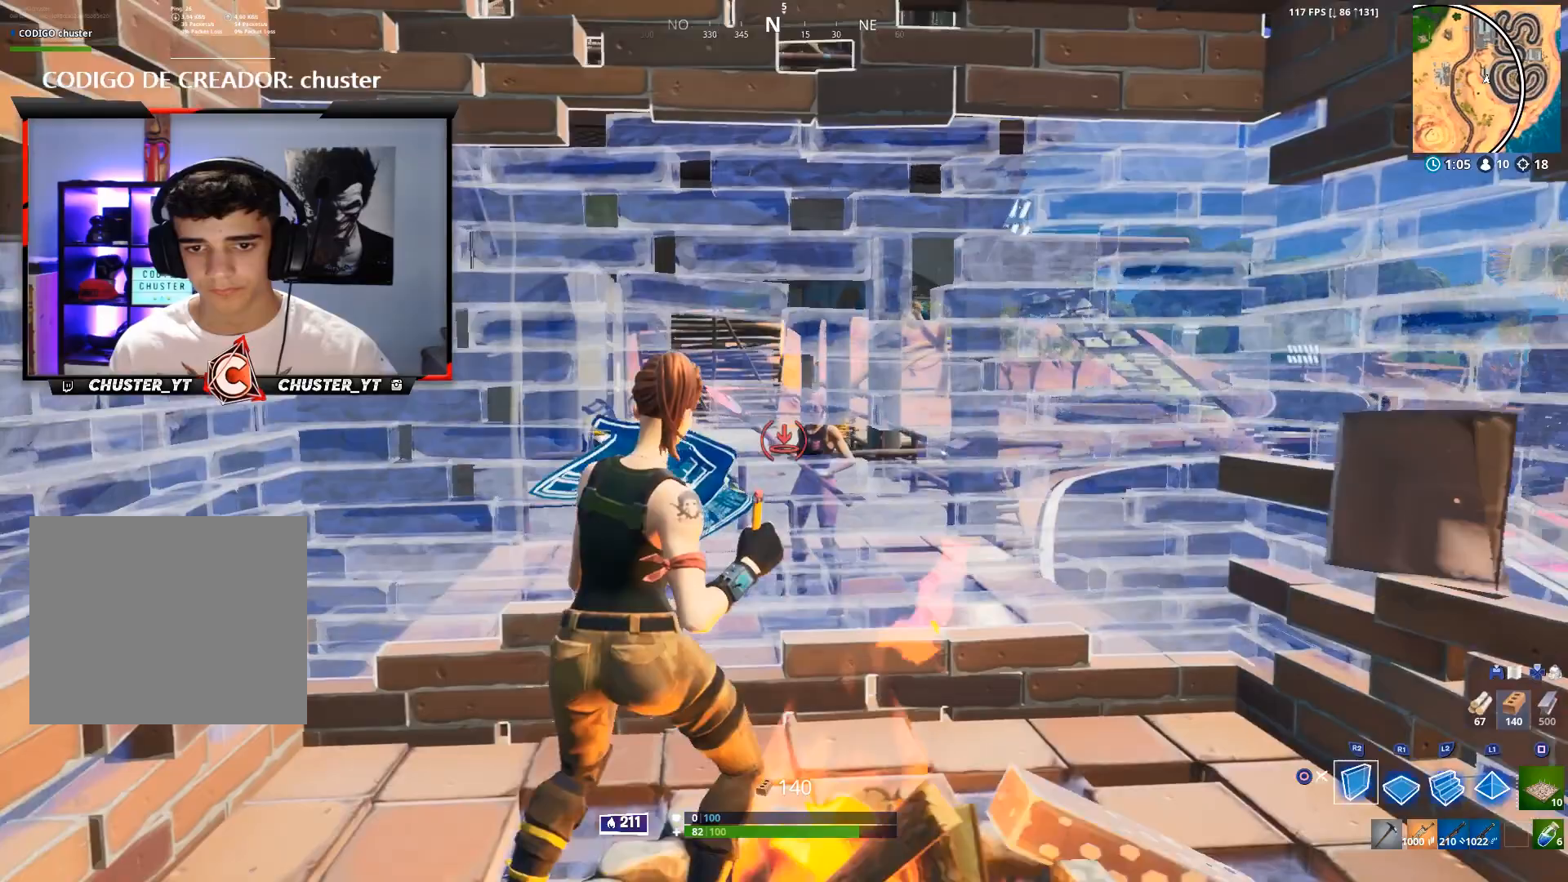
{"buttons": [], "left_stick": "left", "right_stick": "center", "events": [[33, "R2", "down"], [133, "R2", "up"], [133, "left_stick", "down-right"], [200, "R2", "down"], [300, "R2", "up"], [300, "left_stick", "down-left"], [367, "R2", "down"], [367, "left_stick", "left"], [500, "R2", "up"]]}
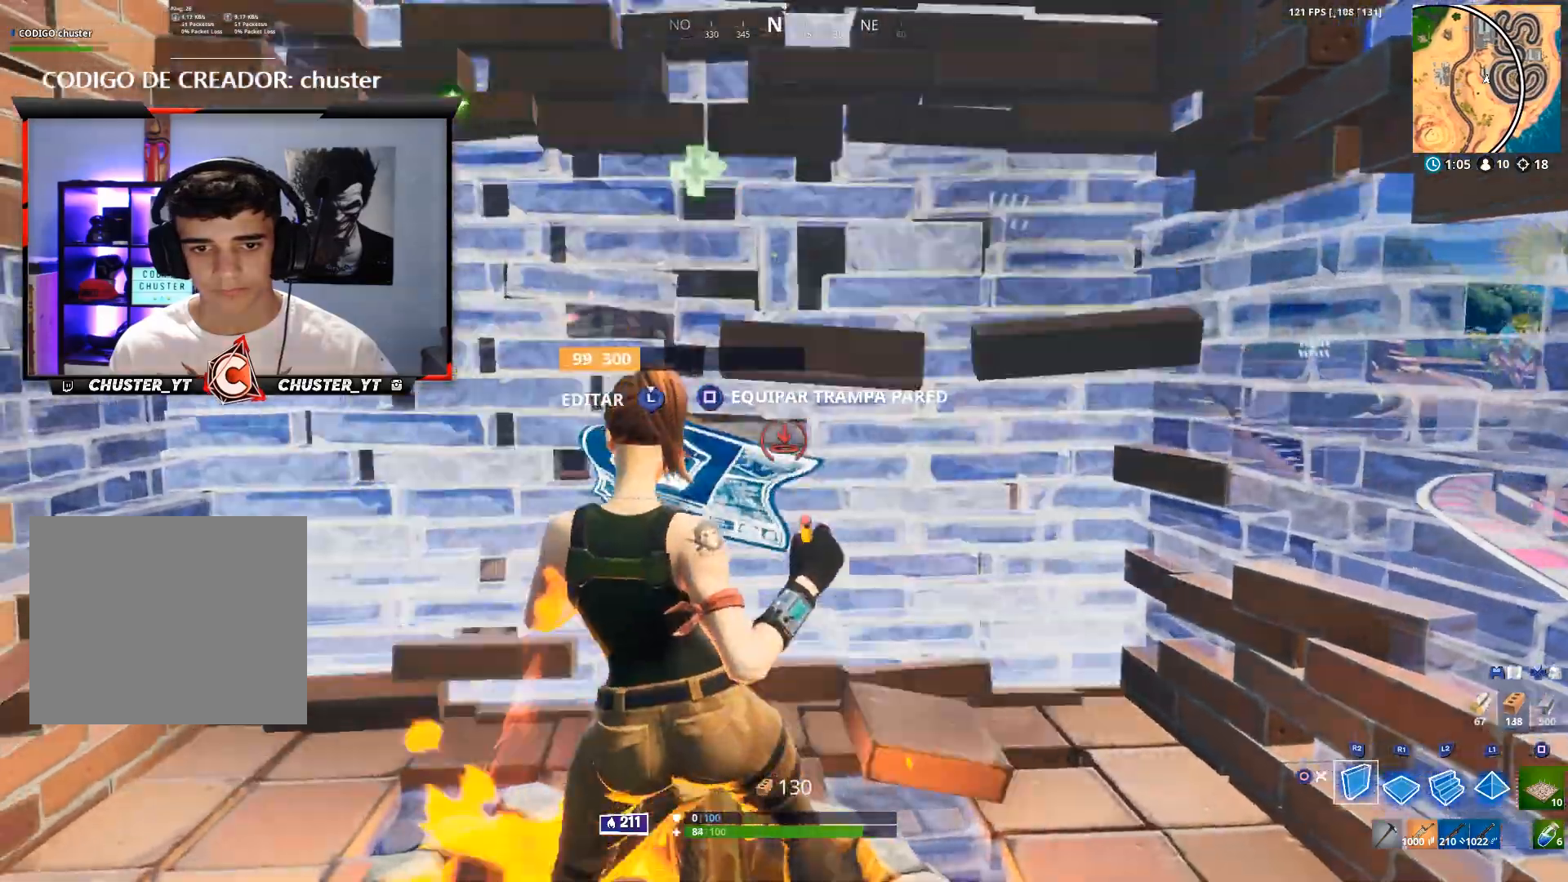
{"buttons": [], "left_stick": "center", "right_stick": "center", "events": [[67, "R2", "down"], [167, "R2", "up"], [233, "left_stick", "right"], [267, "CIRCLE", "down"], [367, "CIRCLE", "up"], [400, "left_stick", "center"]]}
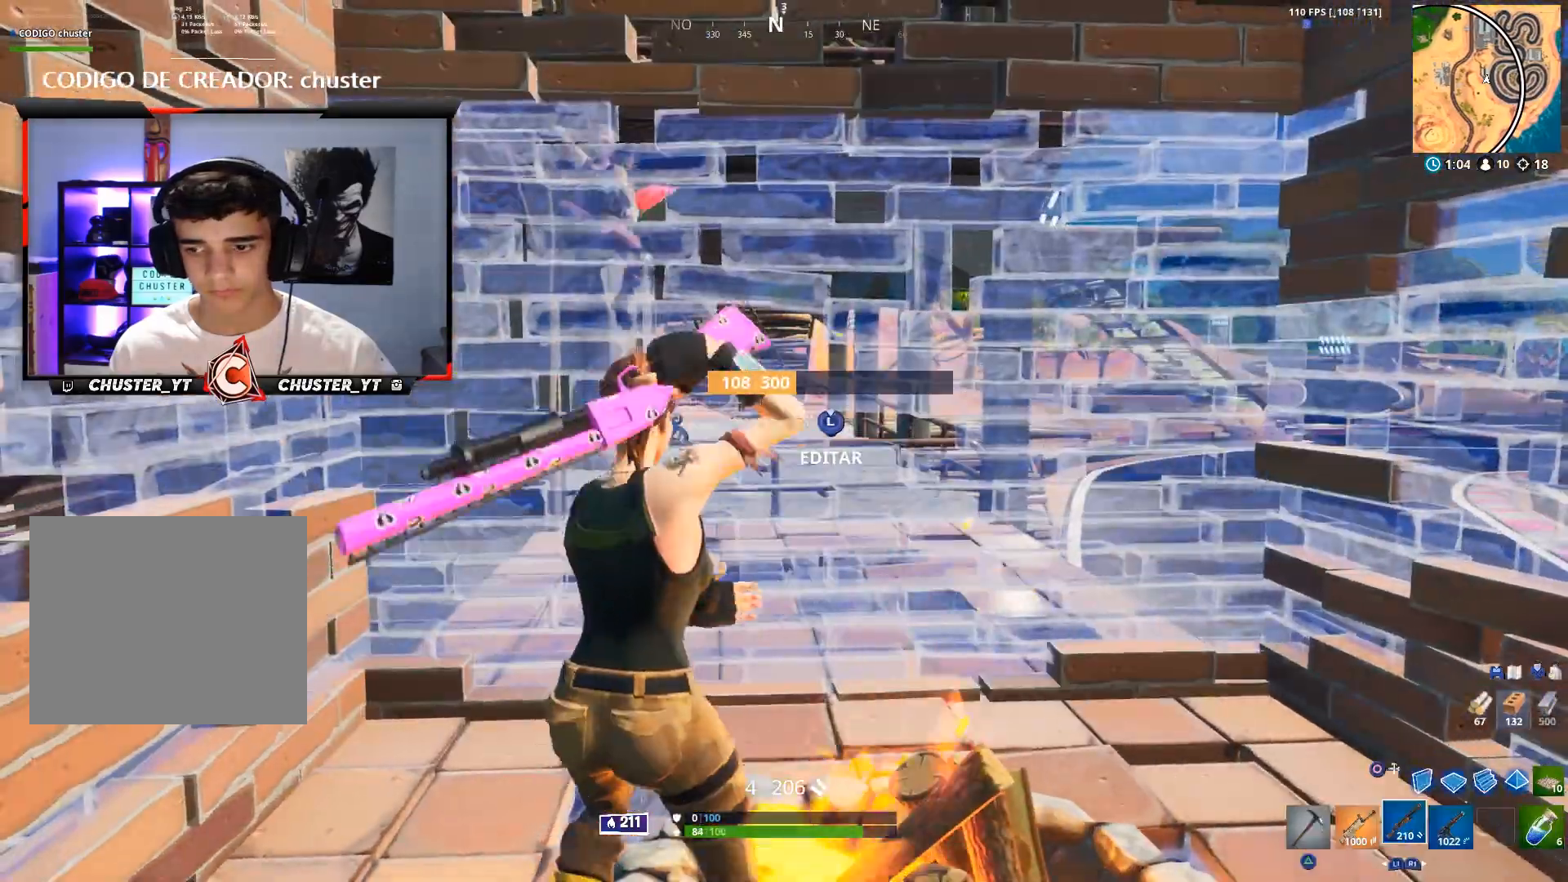
{"buttons": [], "left_stick": "right", "right_stick": "down-left", "events": [[400, "left_stick", "right"], [467, "right_stick", "down-left"]]}
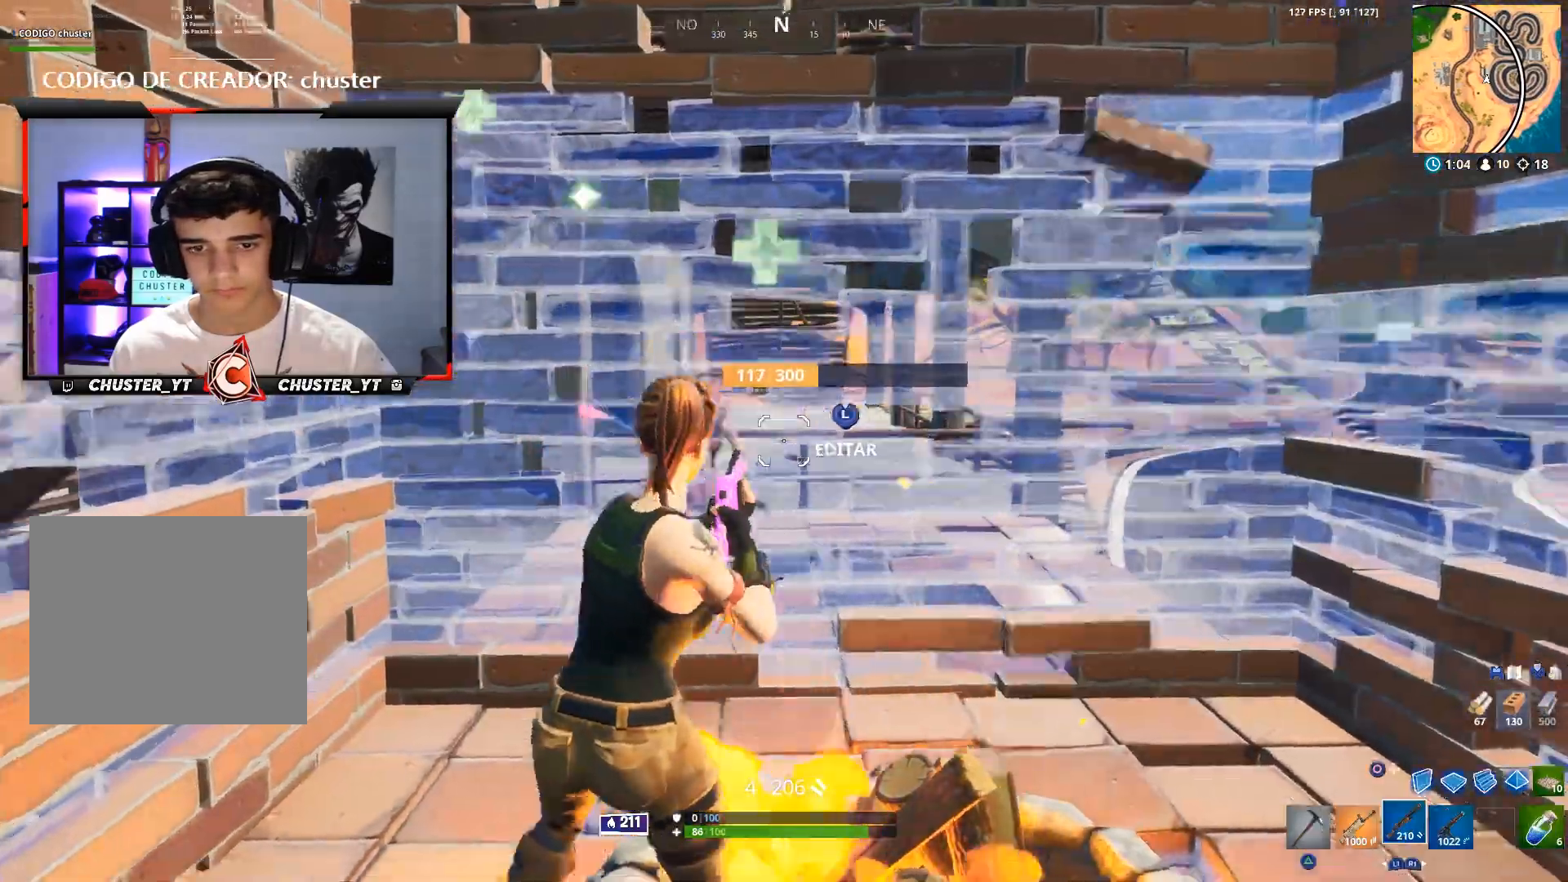
{"buttons": ["R2"], "left_stick": "left", "right_stick": "center", "events": [[133, "CIRCLE", "down"], [133, "right_stick", "center"], [200, "CIRCLE", "up"], [200, "left_stick", "down-right"], [267, "R2", "down"], [300, "left_stick", "down-left"], [367, "R2", "up"], [433, "R2", "down"], [433, "left_stick", "left"]]}
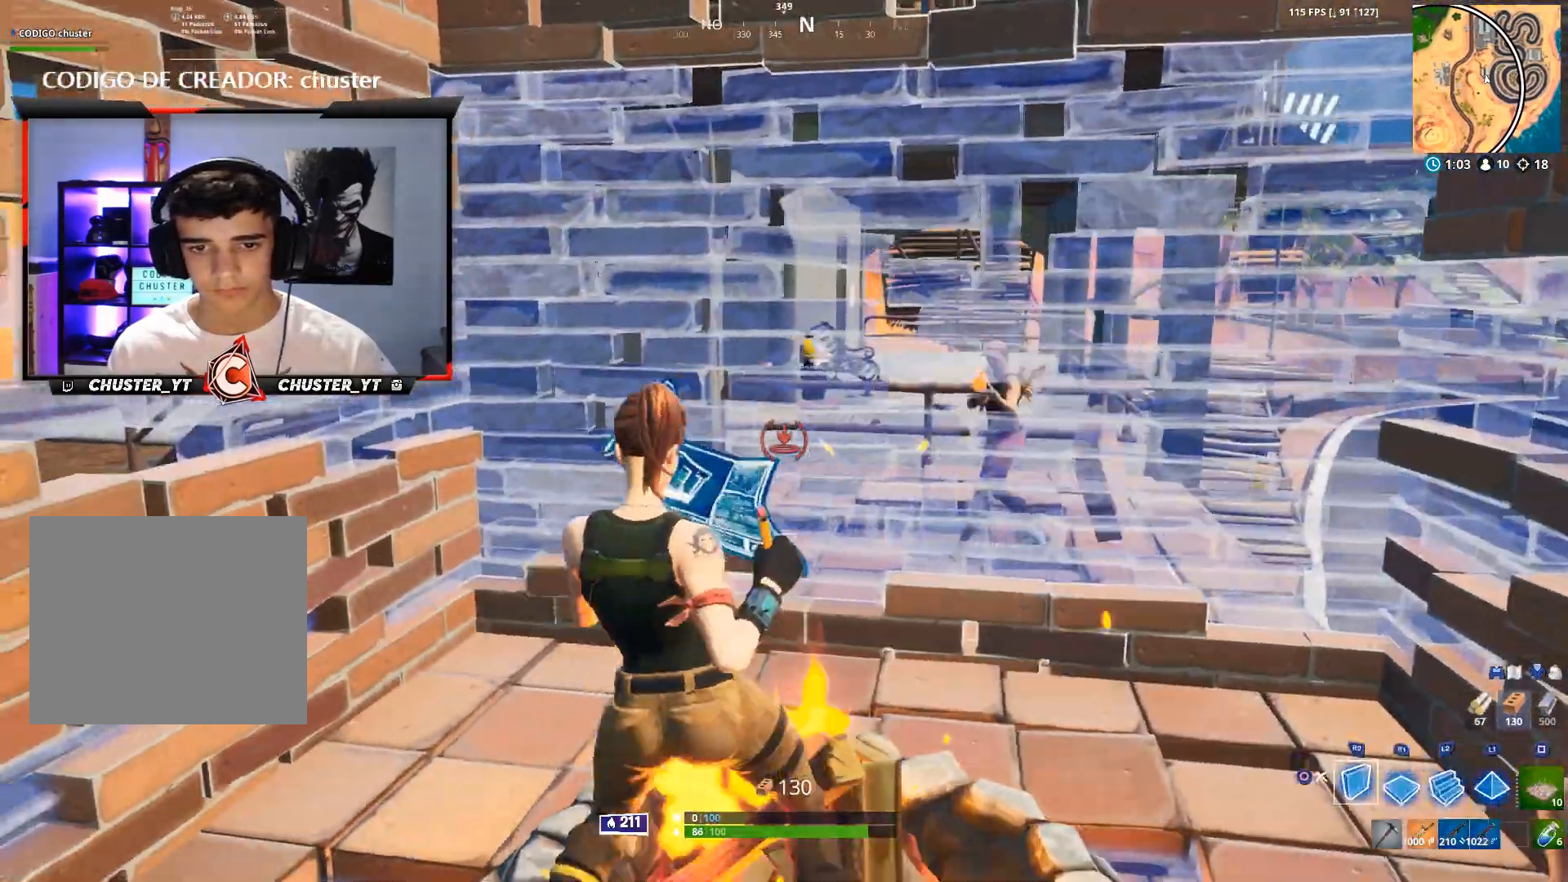
{"buttons": ["R2"], "left_stick": "right", "right_stick": "center", "events": [[33, "R2", "up"], [100, "R2", "down"], [200, "R2", "up"], [300, "R2", "down"], [300, "left_stick", "up-right"], [400, "R2", "up"], [400, "left_stick", "right"], [433, "R2", "down"]]}
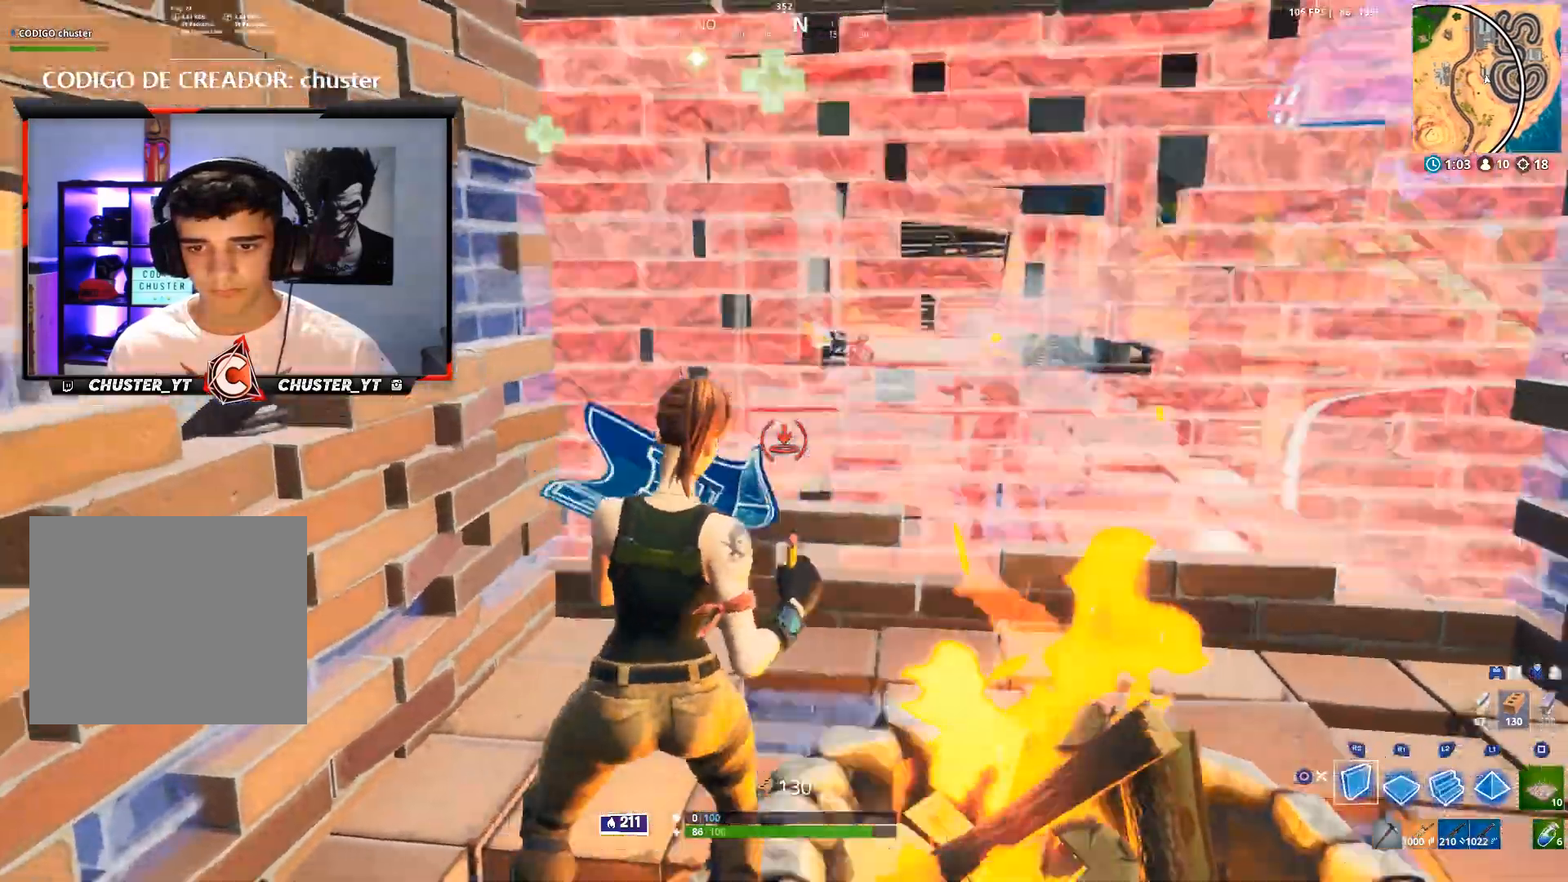
{"buttons": ["R2"], "left_stick": "down-left", "right_stick": "center", "events": [[33, "R2", "up"], [133, "R2", "down"], [233, "right_stick", "down"], [300, "CROSS", "down"], [367, "right_stick", "center"], [400, "R2", "up"], [400, "left_stick", "down-left"], [433, "CROSS", "up"], [467, "R2", "down"]]}
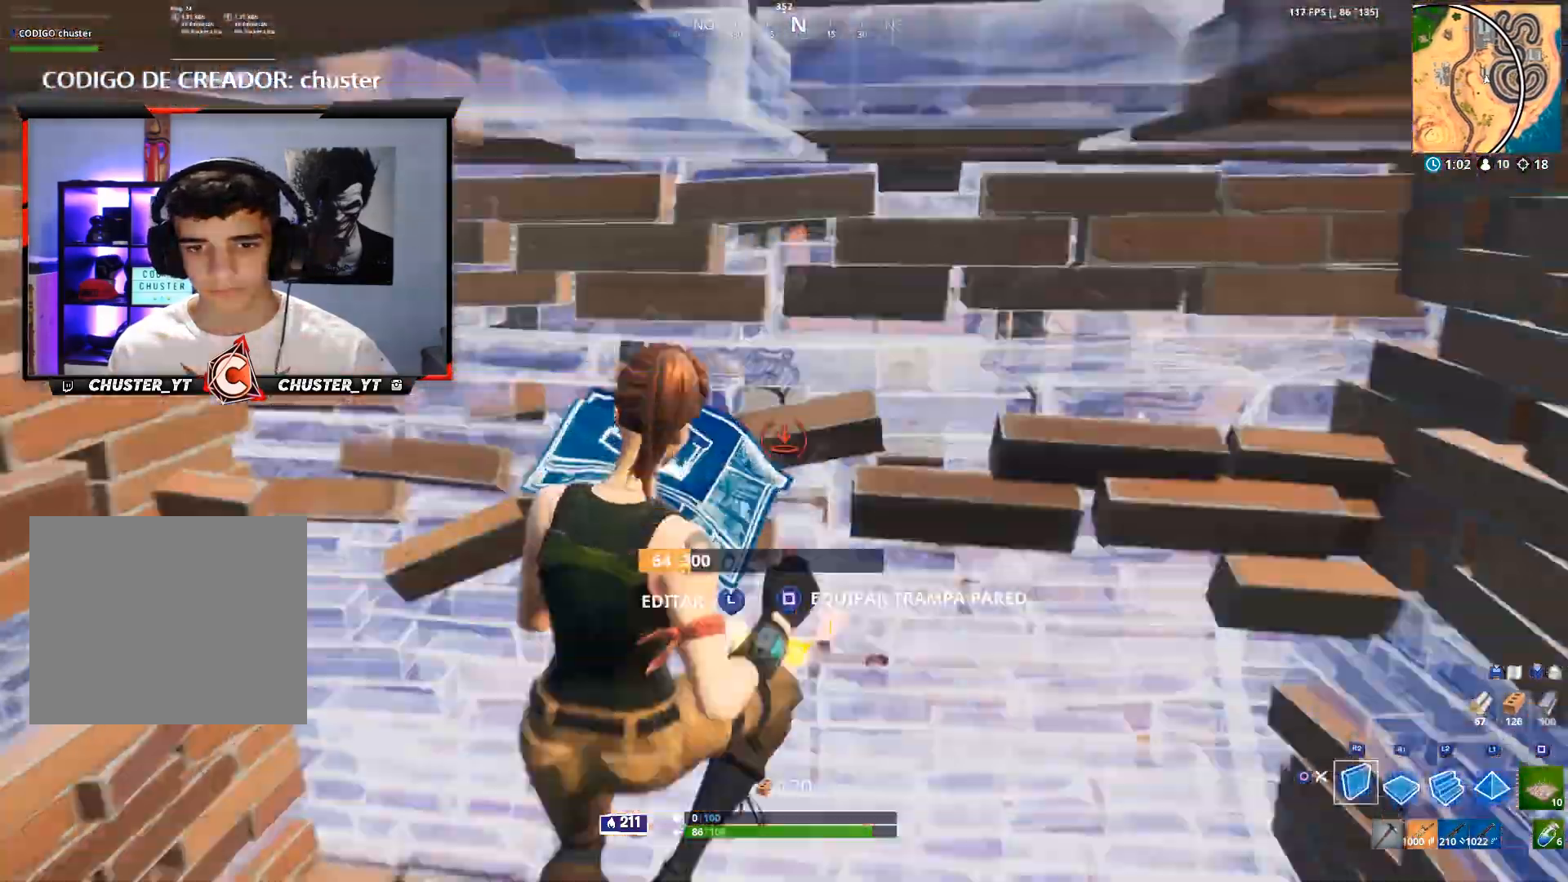
{"buttons": [], "left_stick": "left", "right_stick": "center", "events": [[67, "R2", "up"], [67, "left_stick", "left"], [67, "right_stick", "down"], [100, "L2", "down"], [167, "R2", "down"], [167, "right_stick", "center"], [200, "L2", "up"], [233, "R2", "up"], [333, "R2", "down"], [467, "R2", "up"]]}